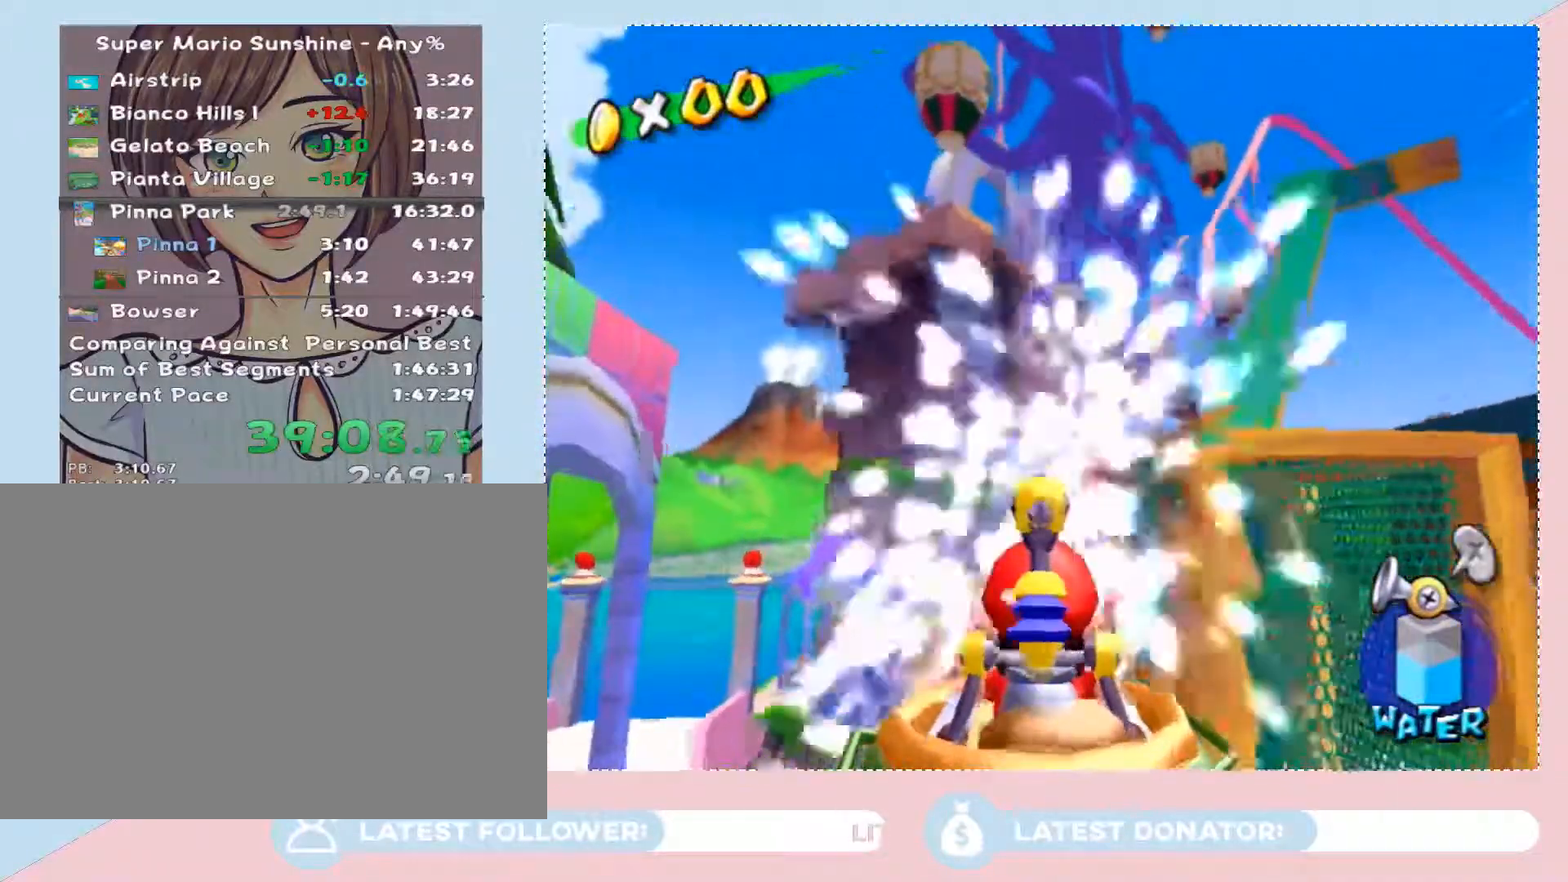
Gameplay with a controller (Nintendo layout); each line is a JSON object with the inputs held at the frame after it. "events" lists button and stick changes between this image and that frame as [ms after this image, input, new state], when the widget could be followed in between. Not read: L3 R3.
{"buttons": [], "left_stick": "center", "right_stick": "center", "events": [[33, "A", "up"], [67, "R1", "up"]]}
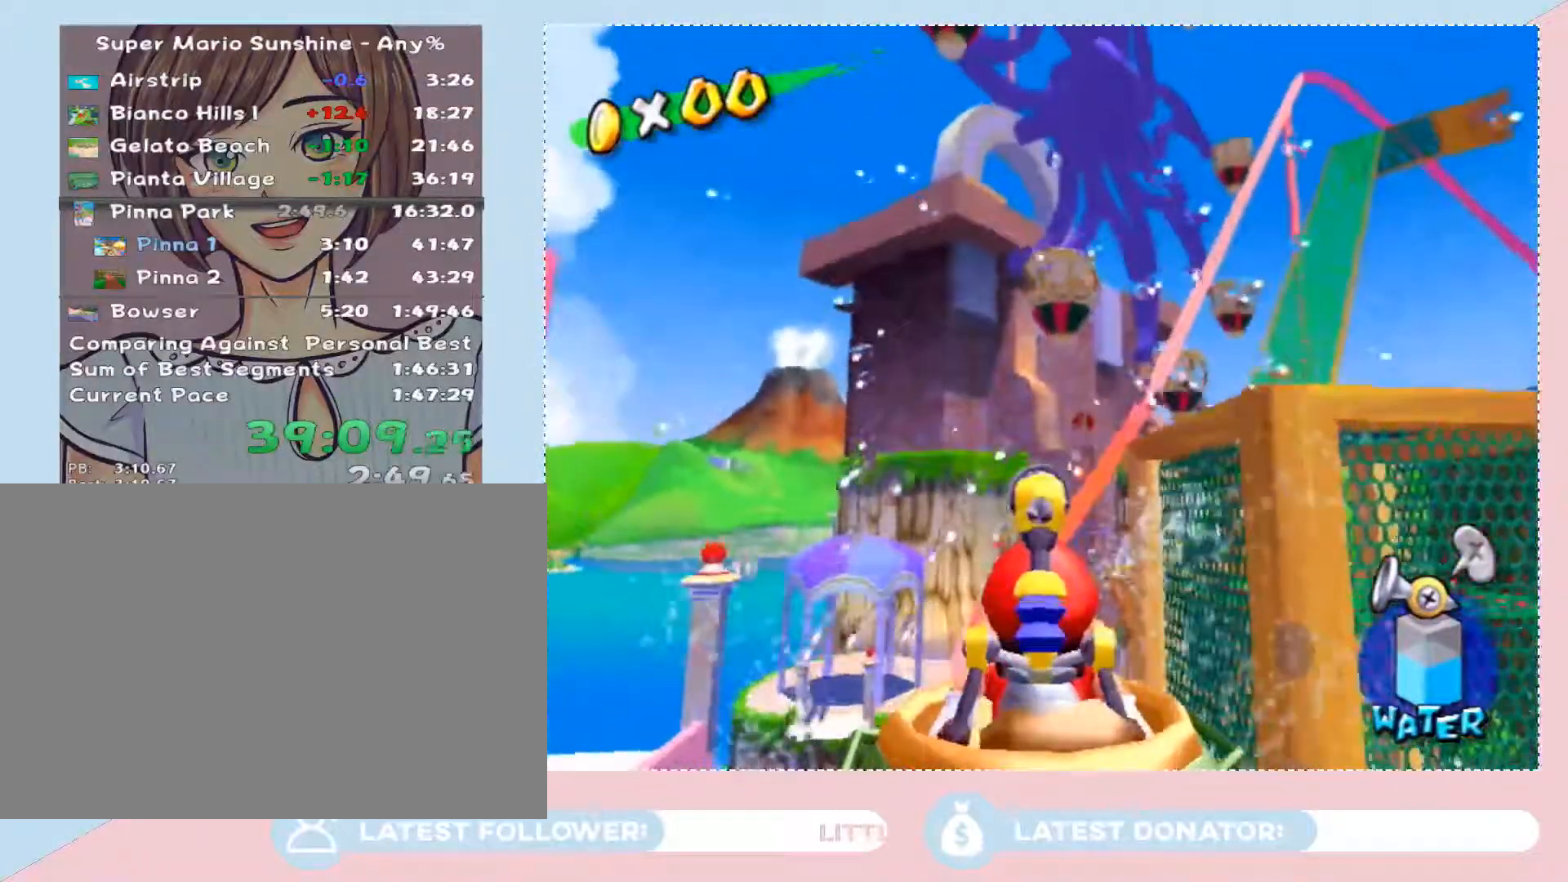
{"buttons": [], "left_stick": "down-right", "right_stick": "center", "events": [[417, "left_stick", "down-right"]]}
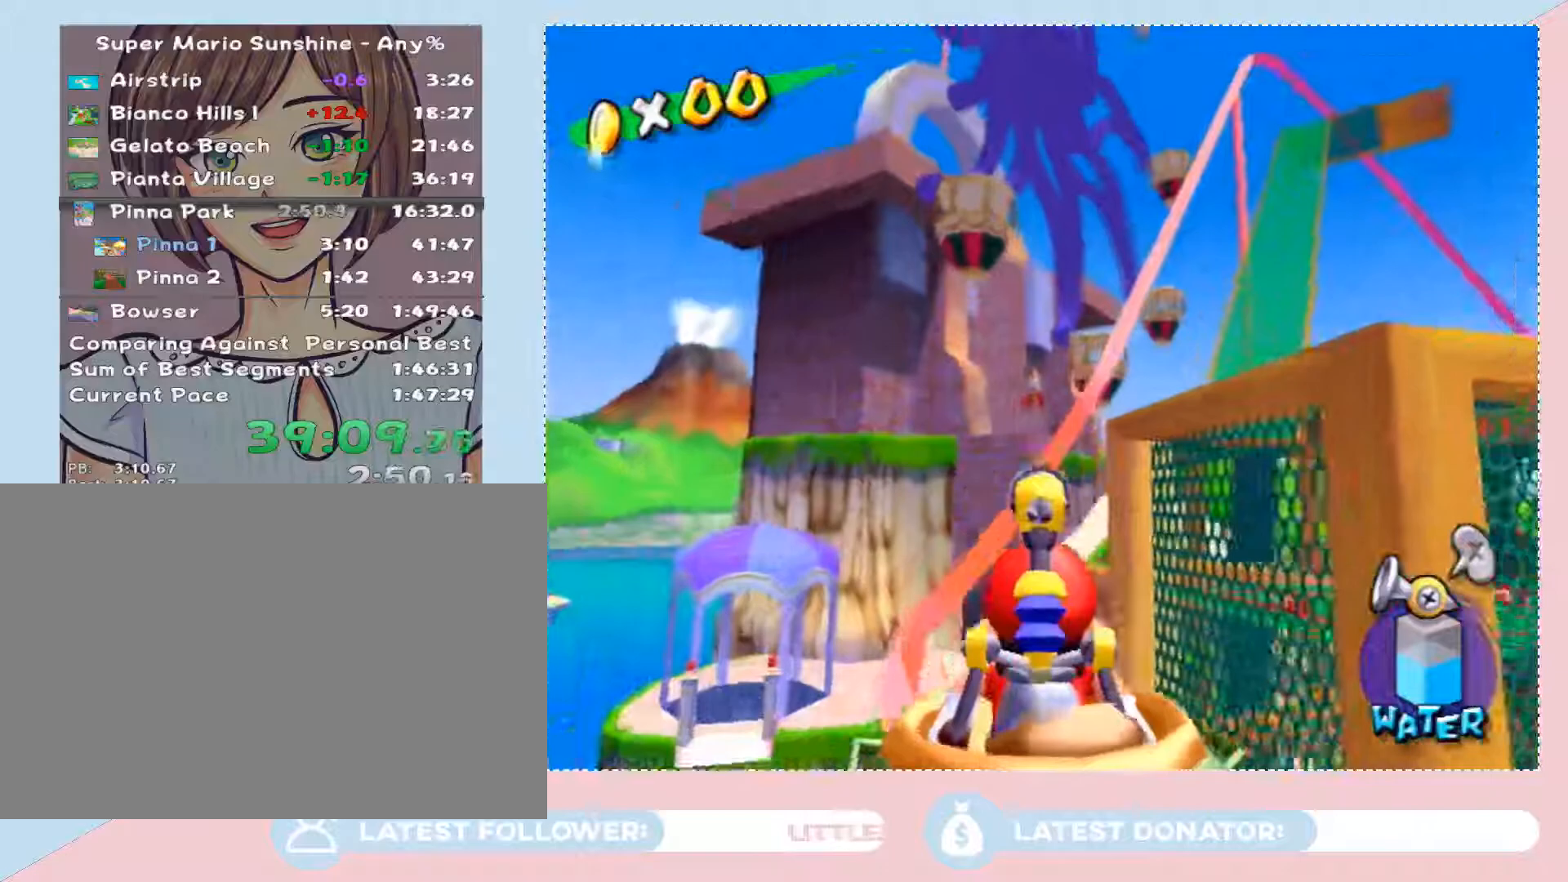
{"buttons": [], "left_stick": "center", "right_stick": "center", "events": [[17, "left_stick", "center"], [50, "A", "down"], [50, "R1", "down"], [167, "A", "up"], [233, "R1", "up"]]}
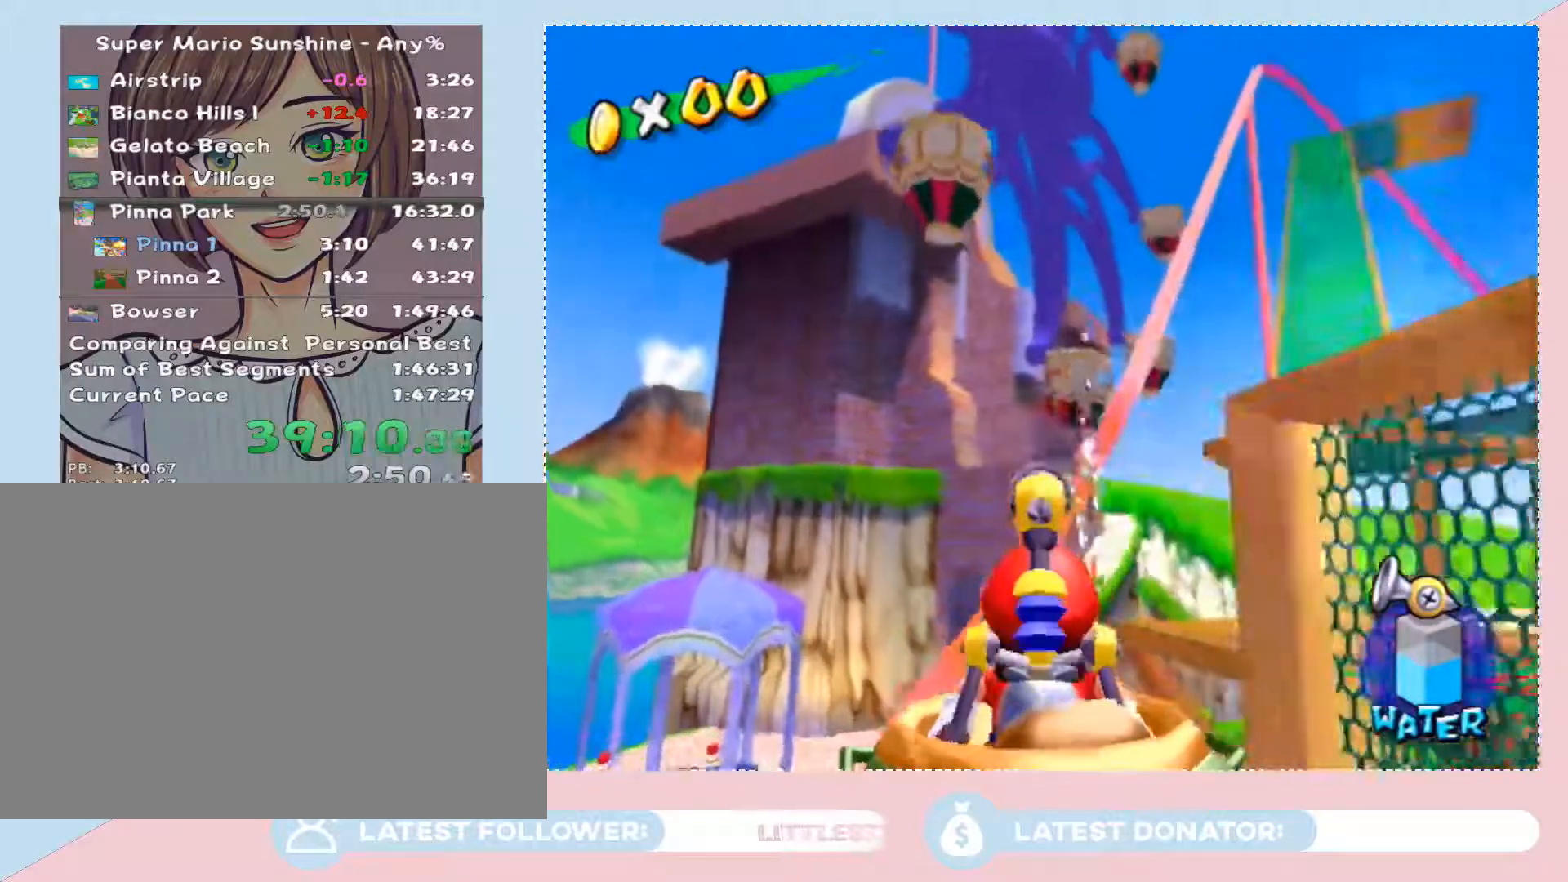
{"buttons": [], "left_stick": "center", "right_stick": "center", "events": [[317, "left_stick", "right"], [417, "left_stick", "center"]]}
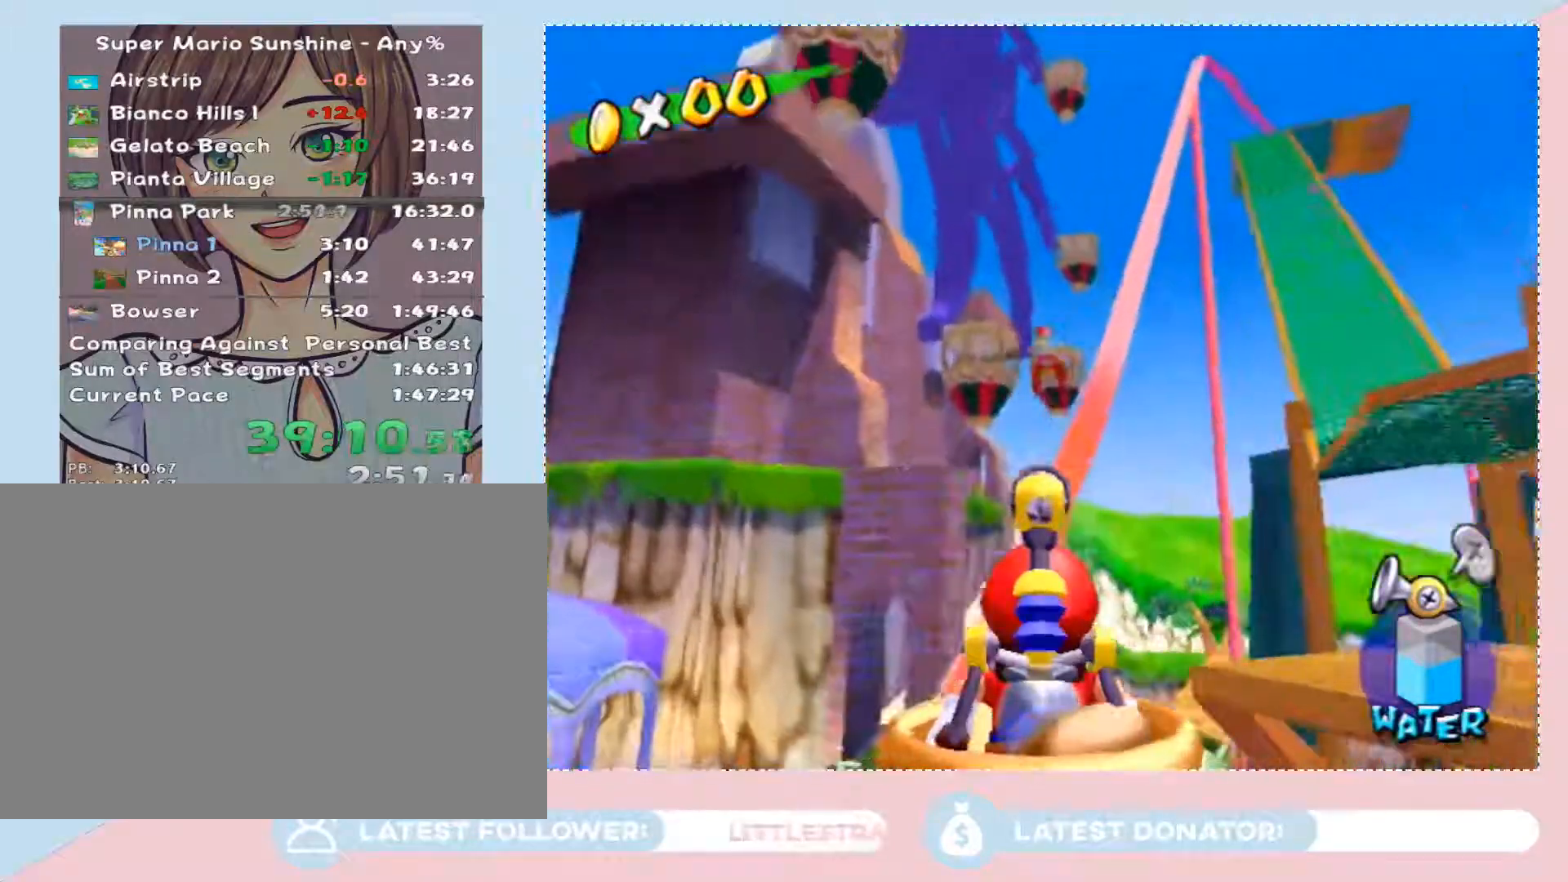
{"buttons": [], "left_stick": "center", "right_stick": "center", "events": [[133, "left_stick", "down"], [167, "R1", "down"], [233, "R1", "up"], [250, "left_stick", "center"]]}
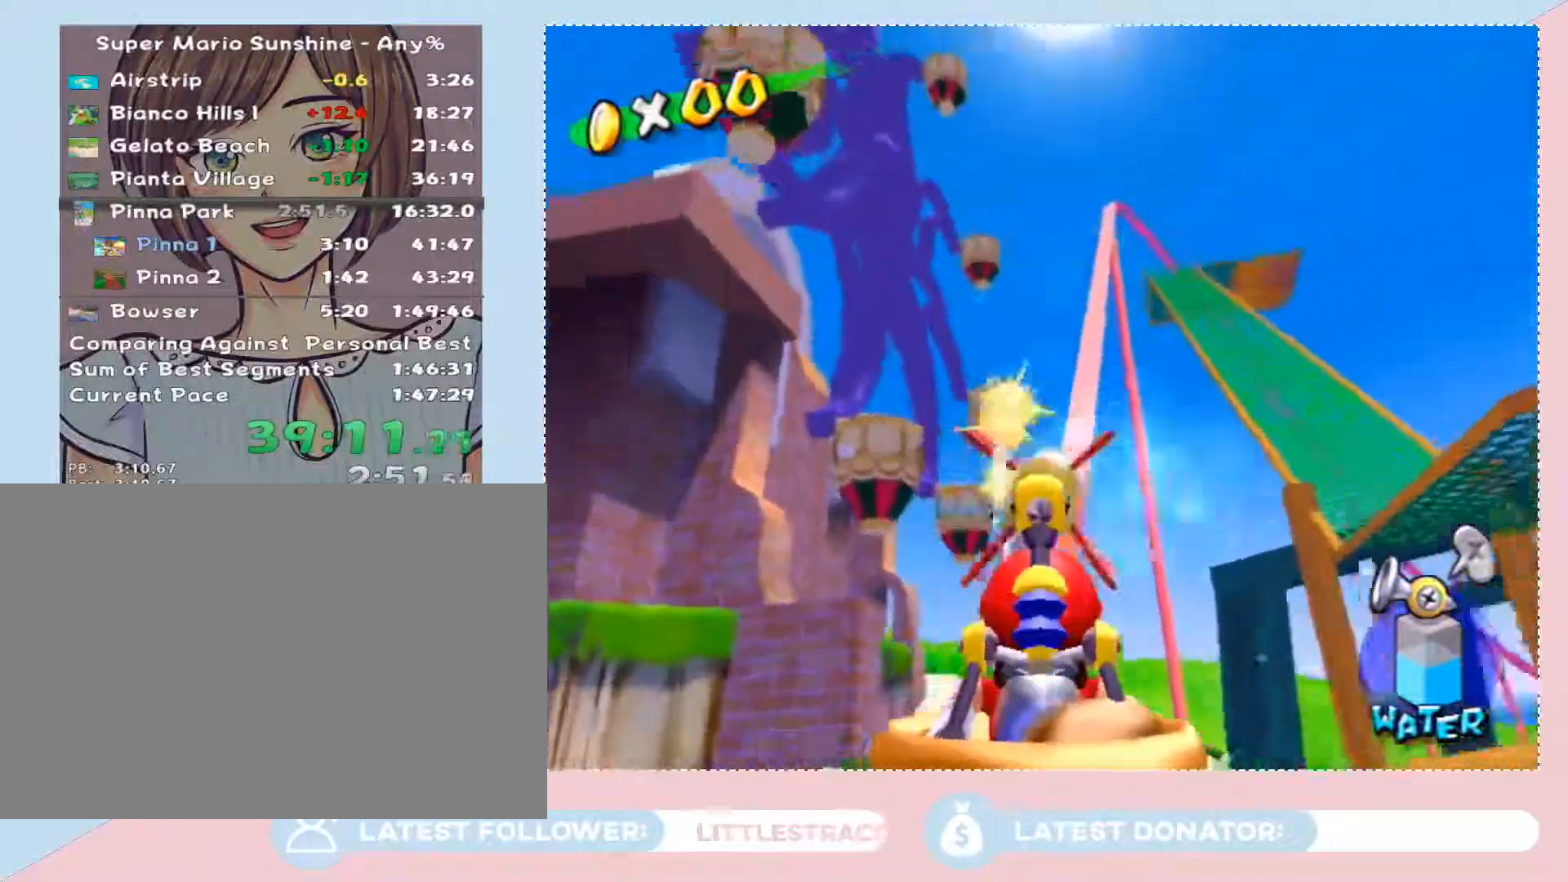
{"buttons": [], "left_stick": "right", "right_stick": "center", "events": [[133, "left_stick", "right"]]}
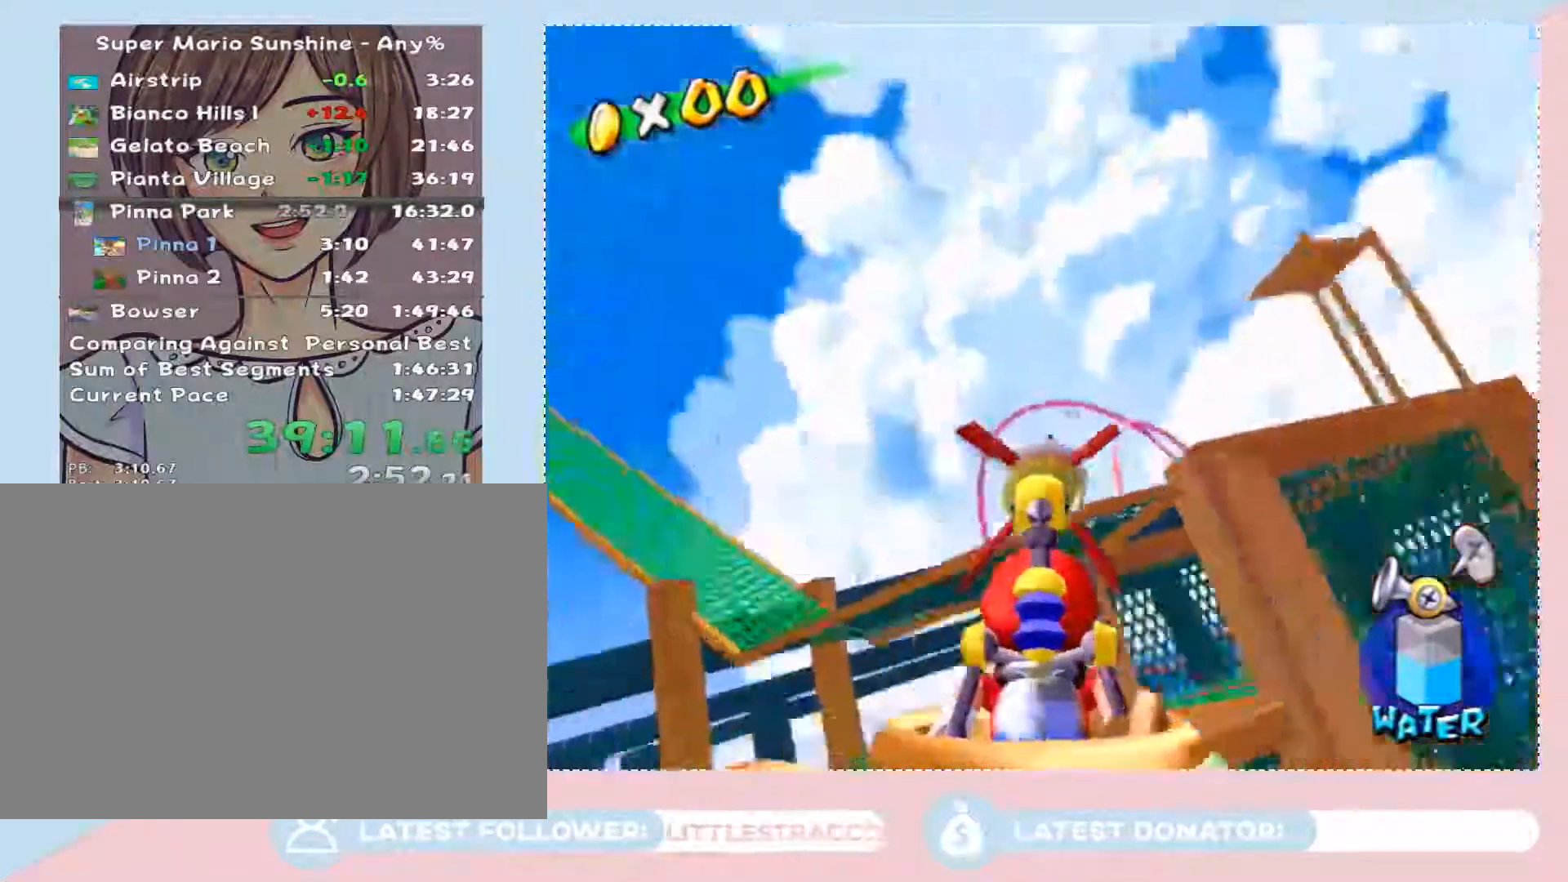
{"buttons": [], "left_stick": "down-right", "right_stick": "center", "events": [[450, "left_stick", "down-right"]]}
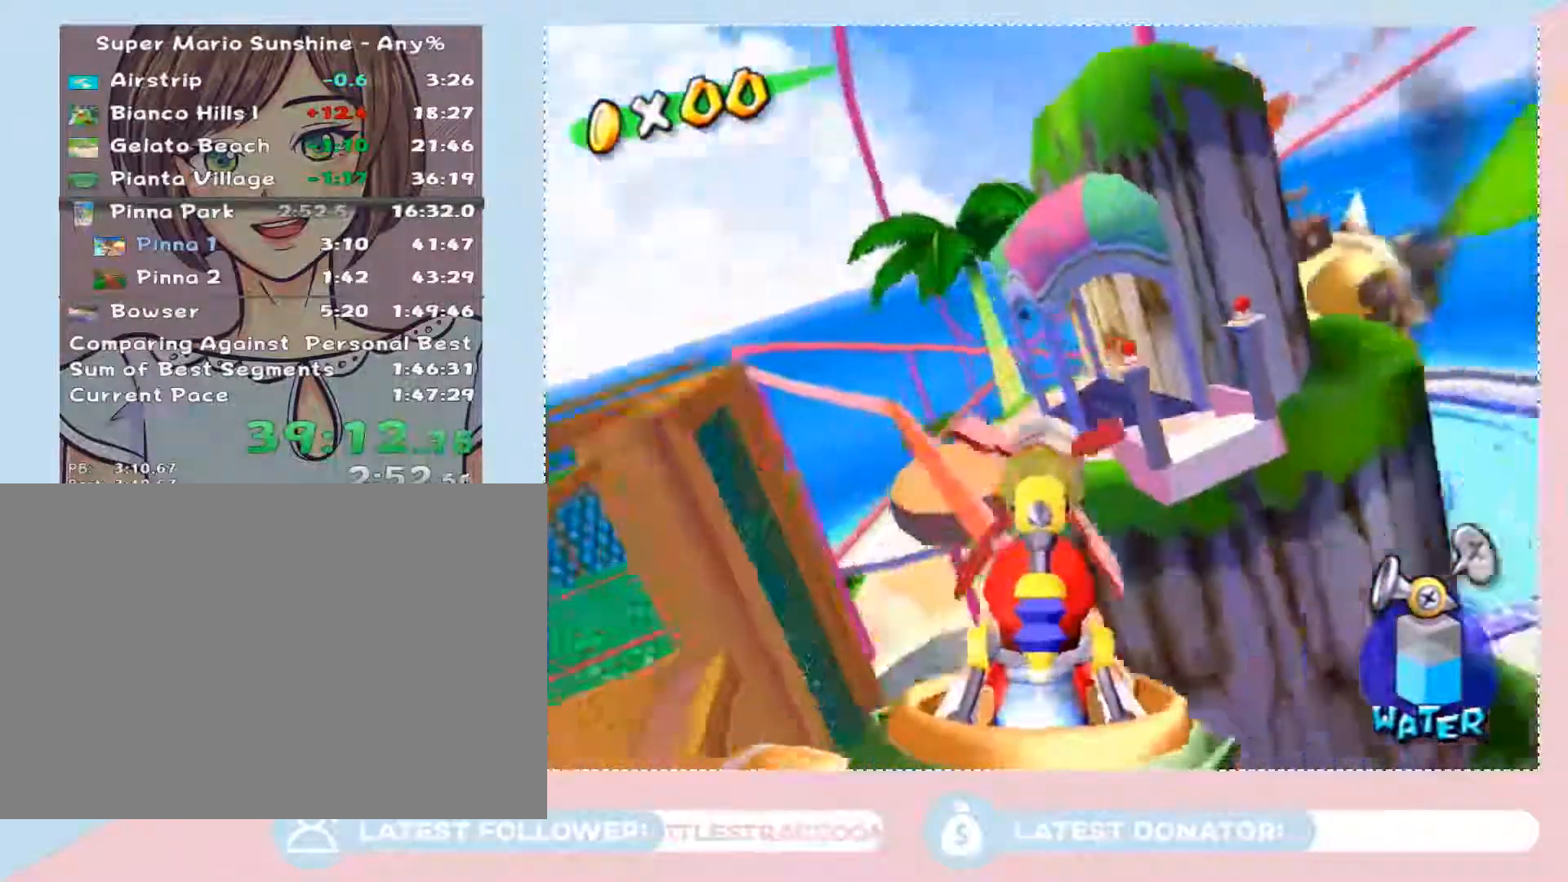
{"buttons": [], "left_stick": "center", "right_stick": "center", "events": [[67, "left_stick", "center"], [200, "left_stick", "down"], [367, "left_stick", "center"]]}
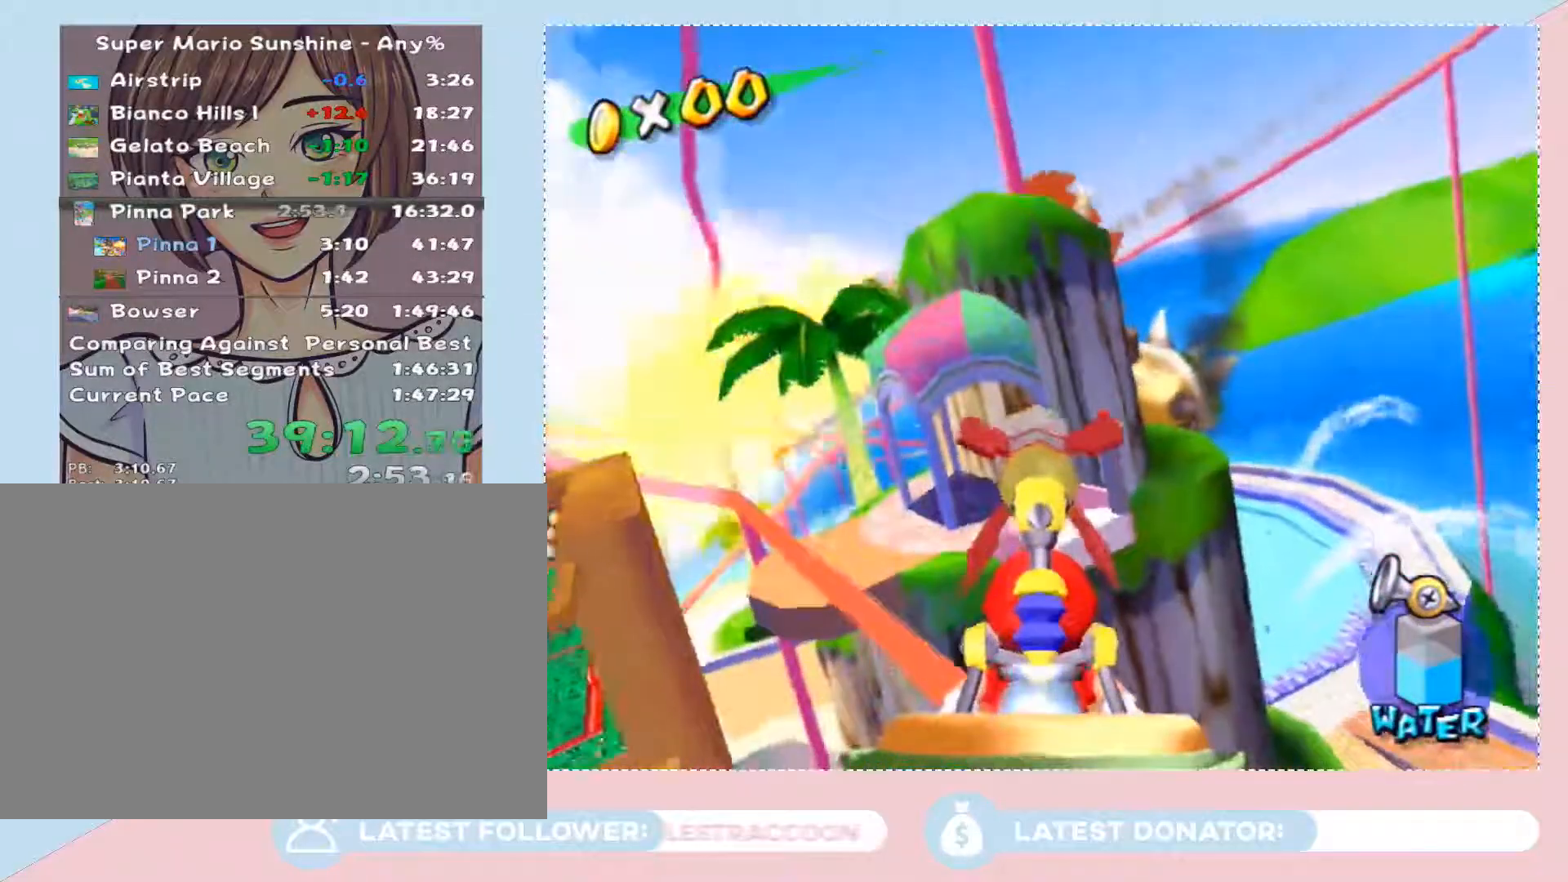
{"buttons": [], "left_stick": "center", "right_stick": "center", "events": [[200, "left_stick", "up-left"], [300, "left_stick", "center"]]}
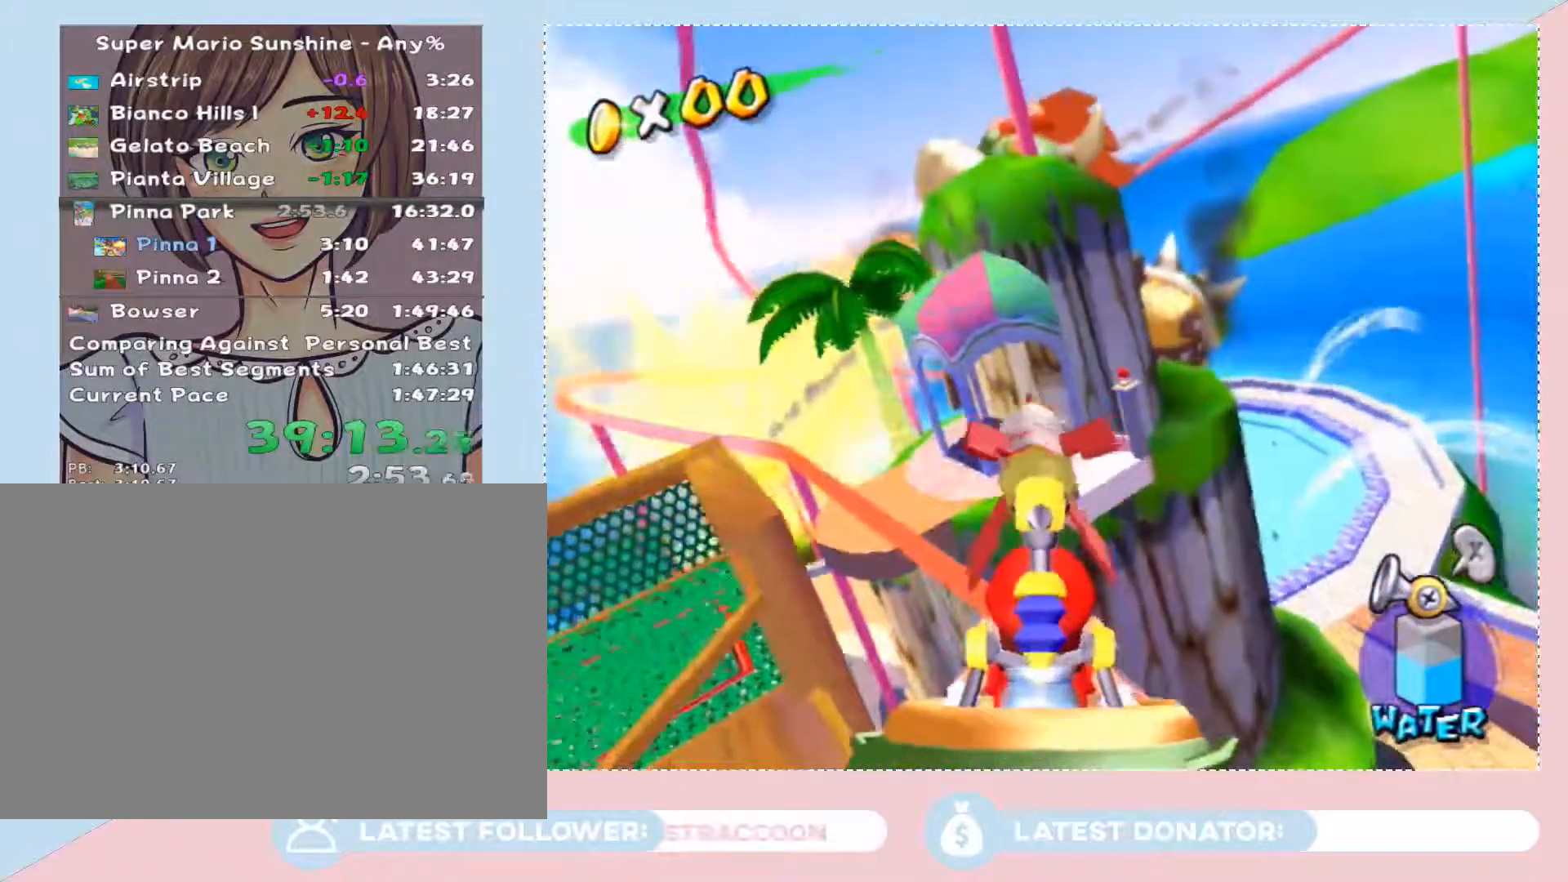
{"buttons": [], "left_stick": "center", "right_stick": "center", "events": [[233, "left_stick", "up-left"], [300, "left_stick", "center"]]}
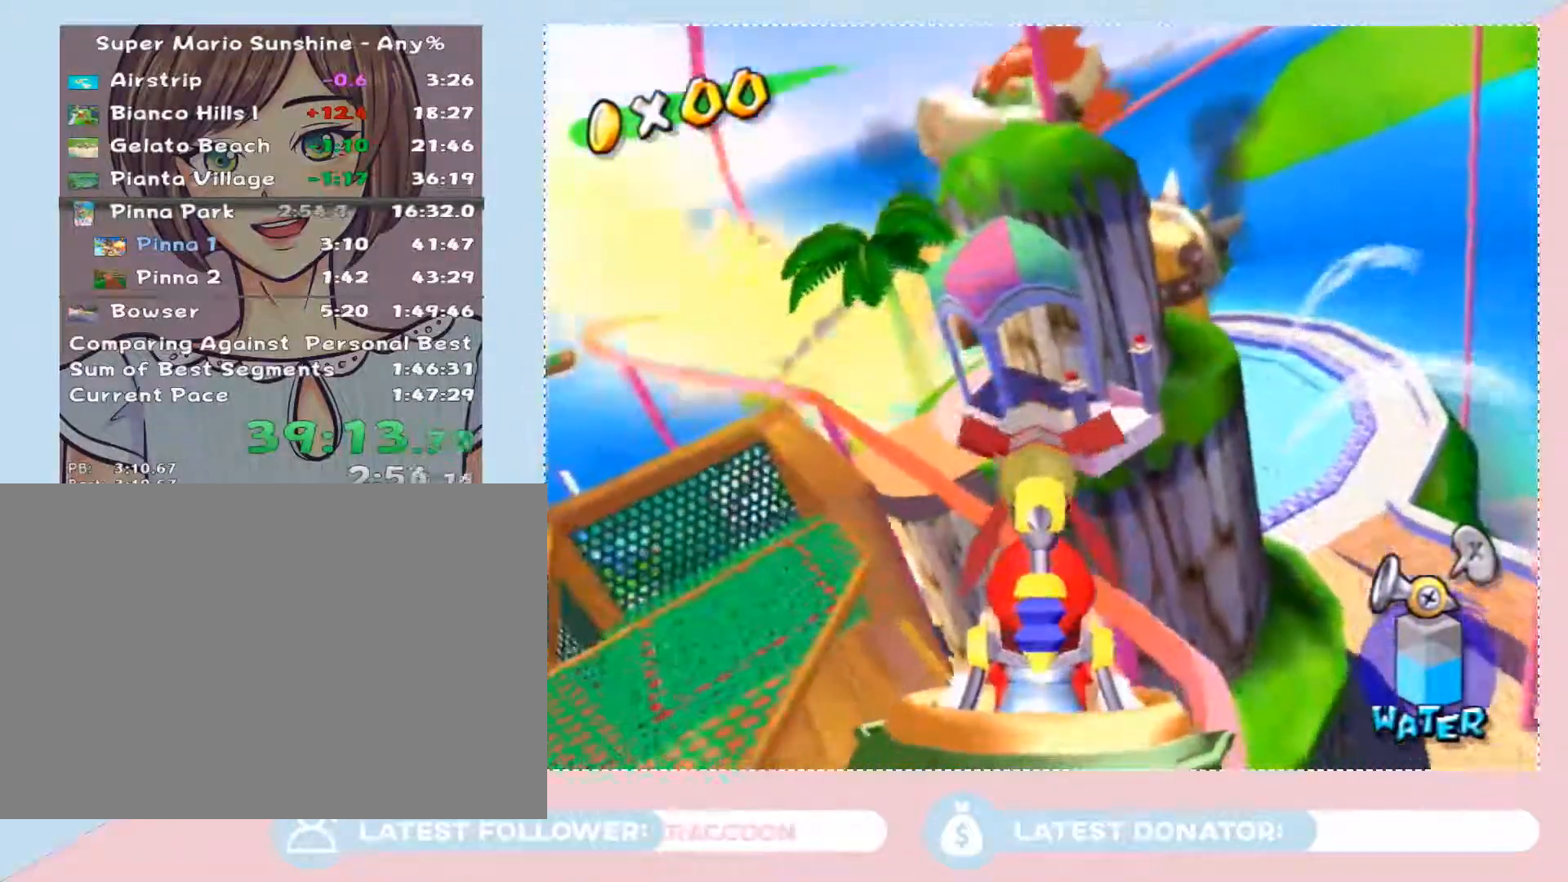
{"buttons": [], "left_stick": "center", "right_stick": "center", "events": [[200, "left_stick", "up-left"], [283, "left_stick", "center"]]}
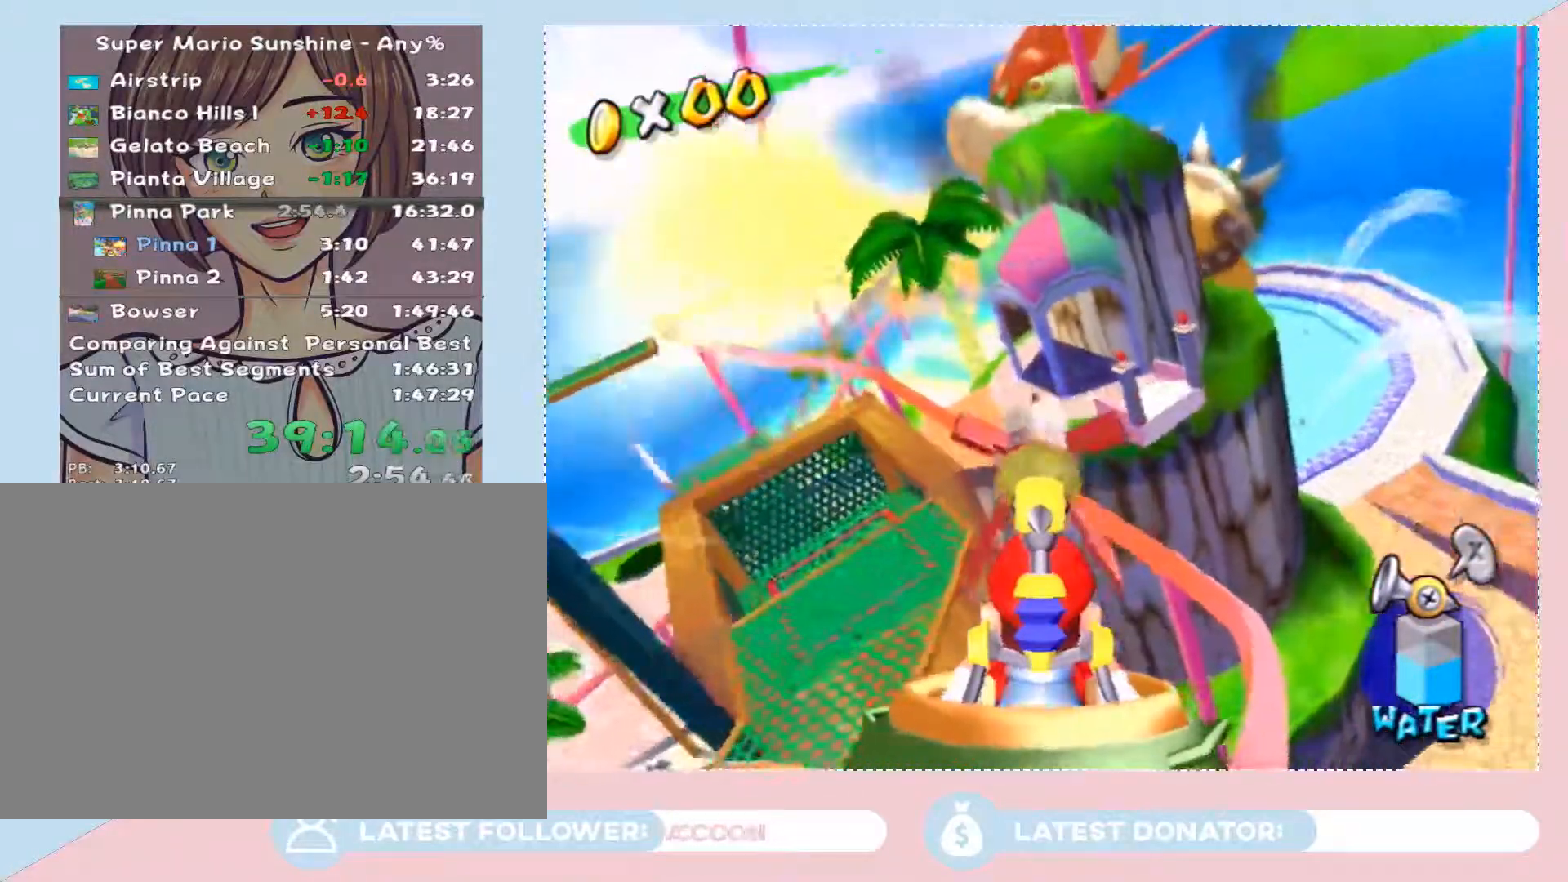
{"buttons": [], "left_stick": "center", "right_stick": "center", "events": []}
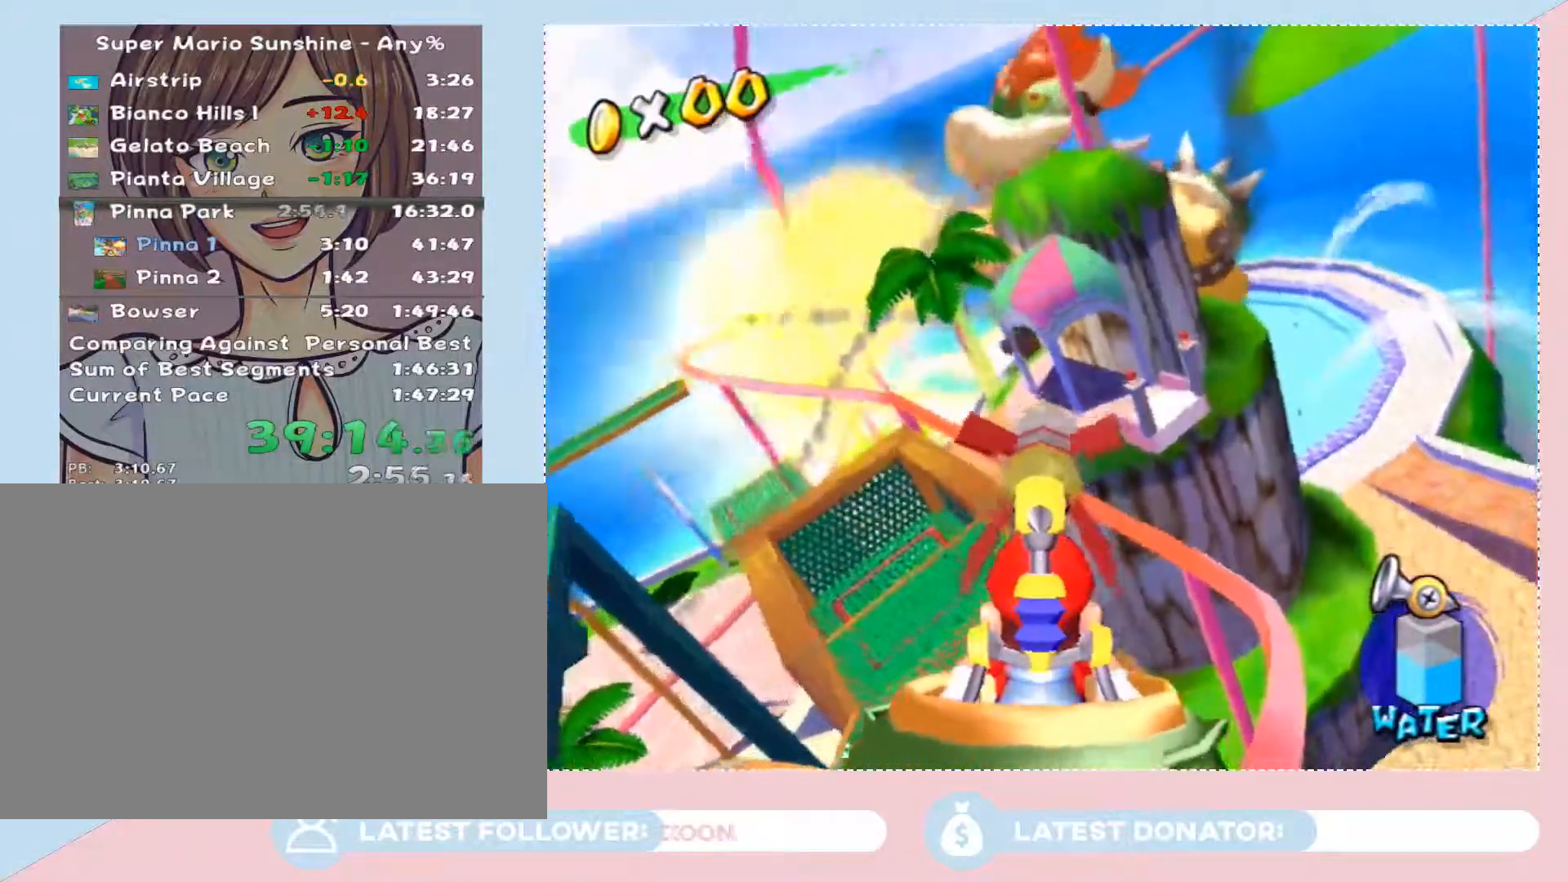
{"buttons": [], "left_stick": "center", "right_stick": "center", "events": []}
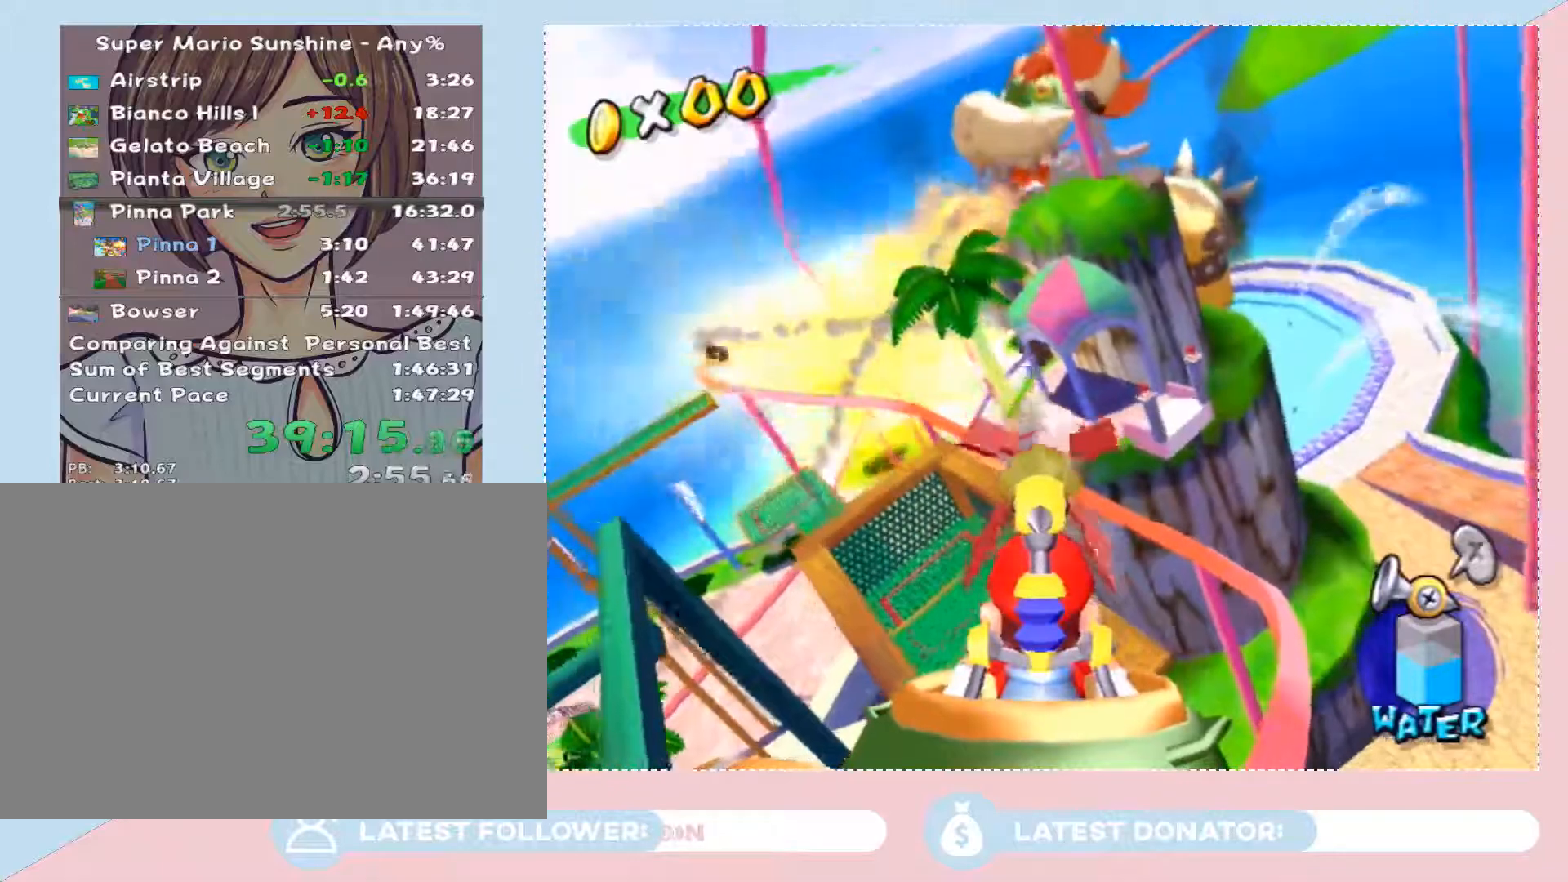
{"buttons": [], "left_stick": "center", "right_stick": "center", "events": [[100, "R1", "down"], [233, "R1", "up"]]}
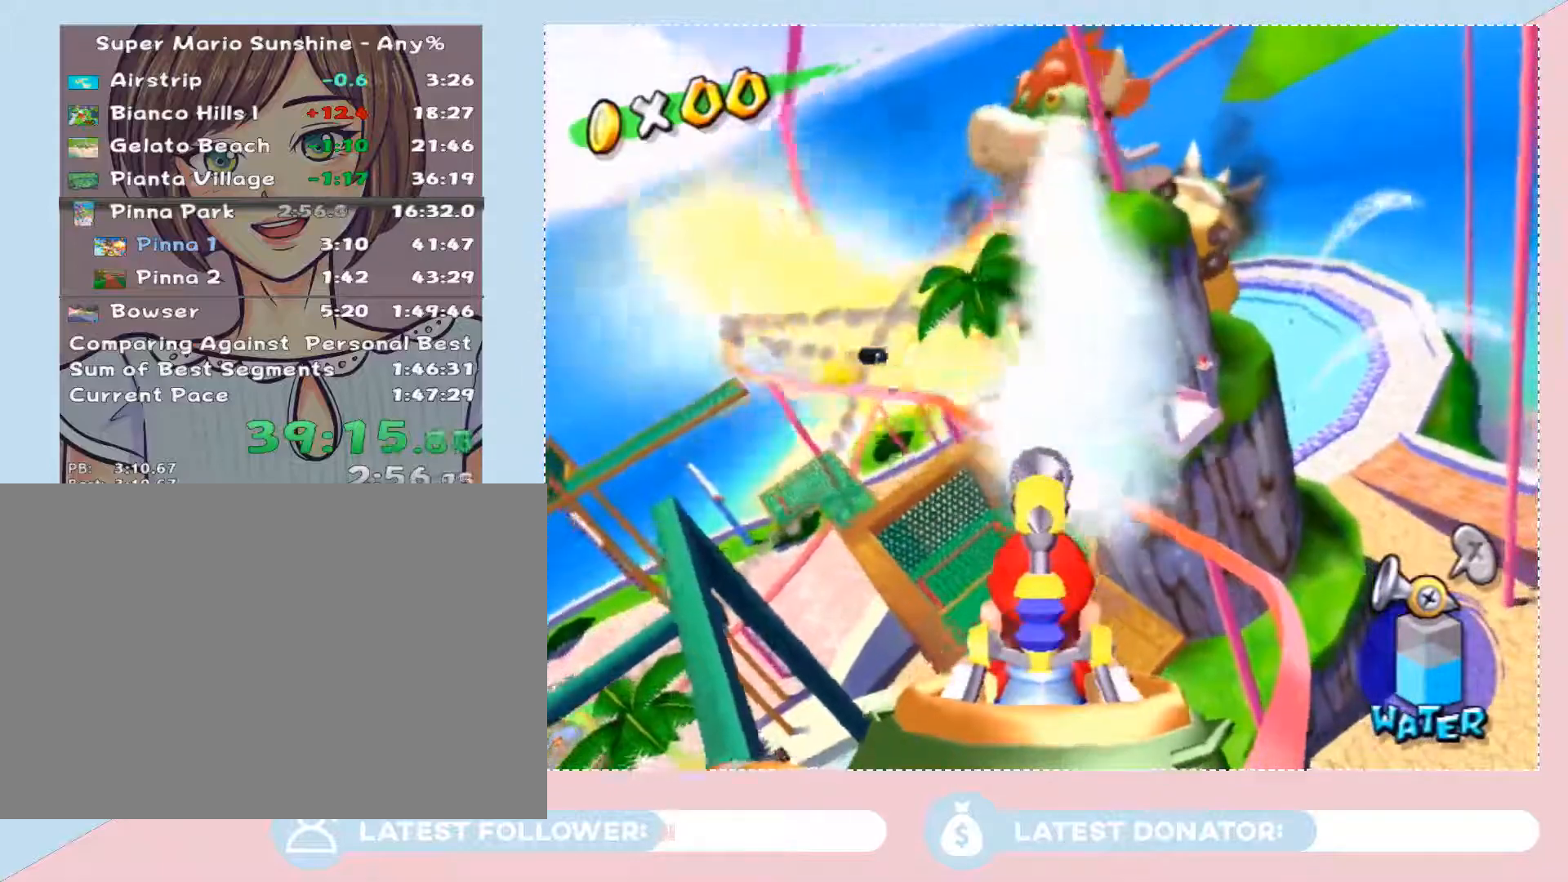
{"buttons": [], "left_stick": "center", "right_stick": "center", "events": [[217, "left_stick", "up-right"], [333, "left_stick", "center"]]}
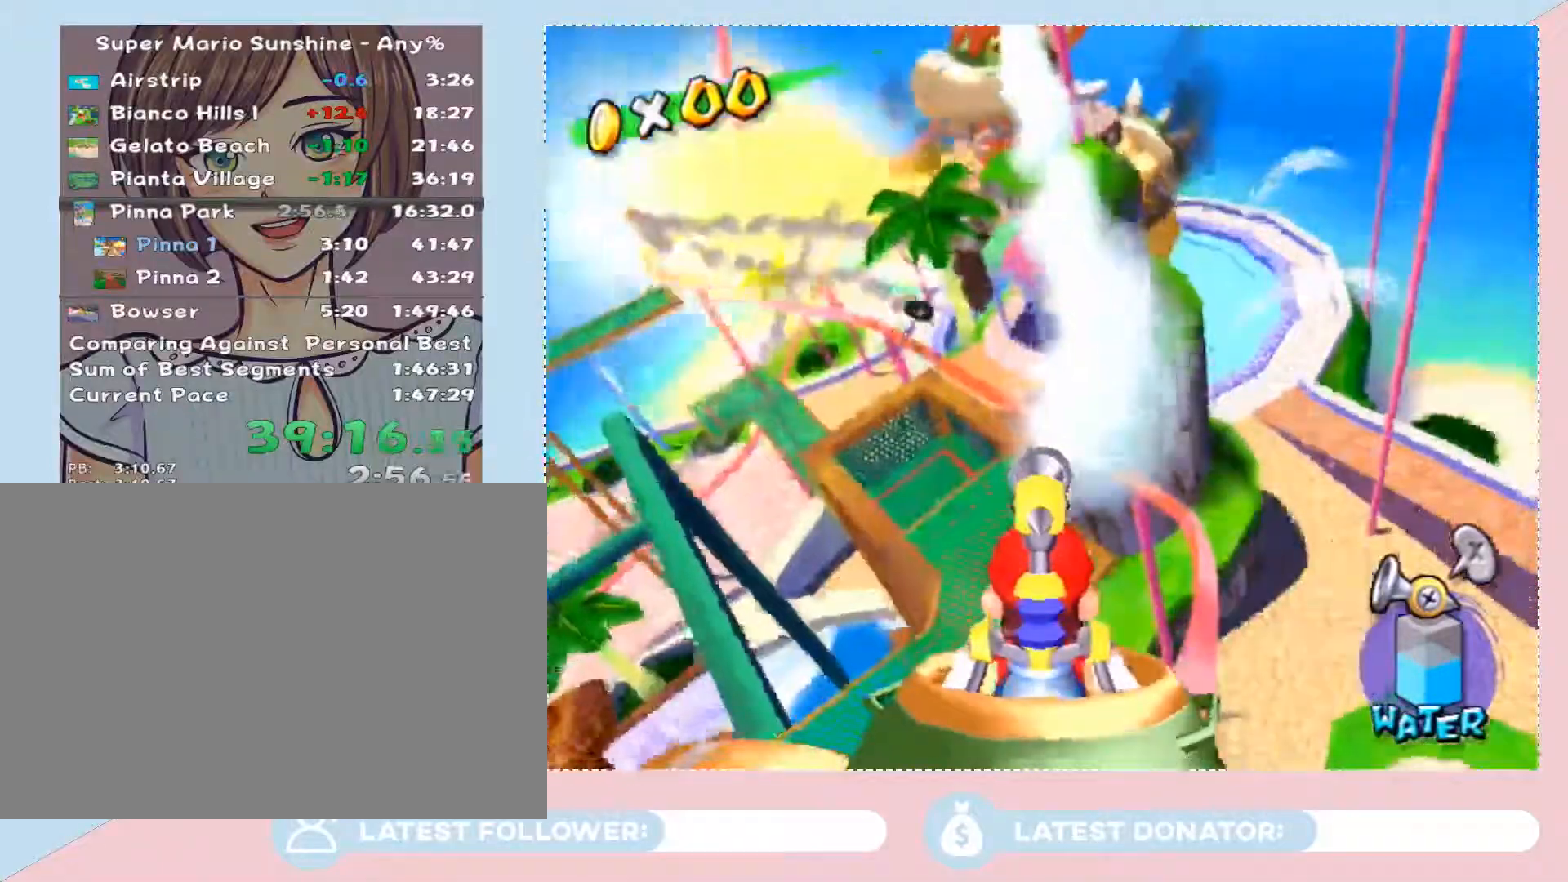
{"buttons": [], "left_stick": "up", "right_stick": "center", "events": [[183, "left_stick", "down-right"], [300, "left_stick", "center"], [483, "left_stick", "up"]]}
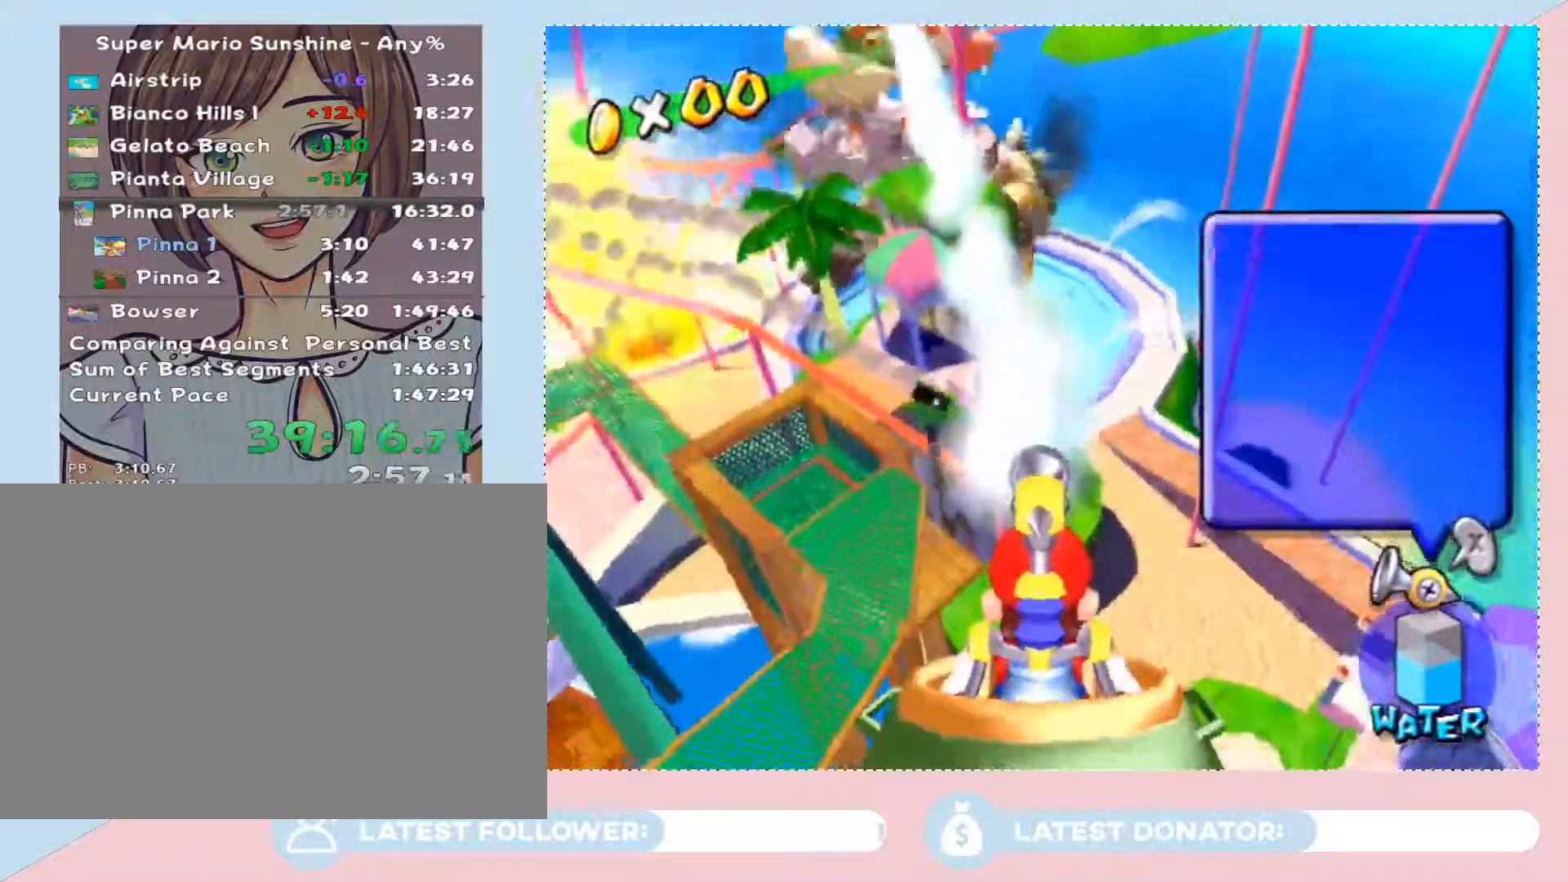
{"buttons": [], "left_stick": "up", "right_stick": "center", "events": [[217, "R1", "down"], [233, "A", "down"], [233, "left_stick", "center"], [417, "A", "up"], [450, "R1", "up"], [450, "left_stick", "up-left"], [500, "left_stick", "up"]]}
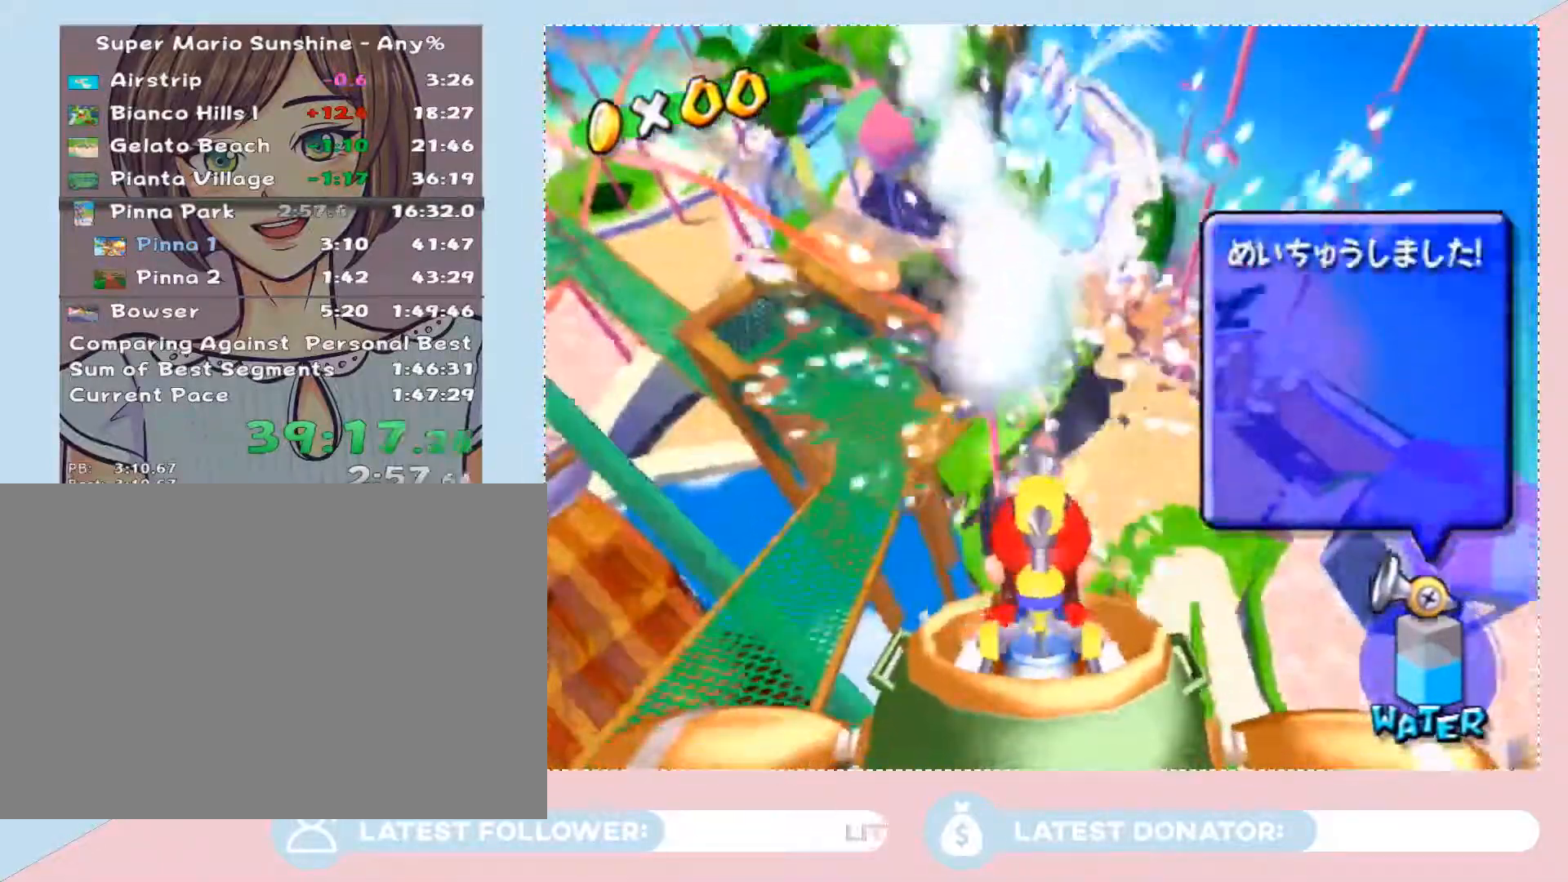
{"buttons": [], "left_stick": "center", "right_stick": "center", "events": [[117, "left_stick", "center"], [317, "left_stick", "up"], [483, "left_stick", "center"]]}
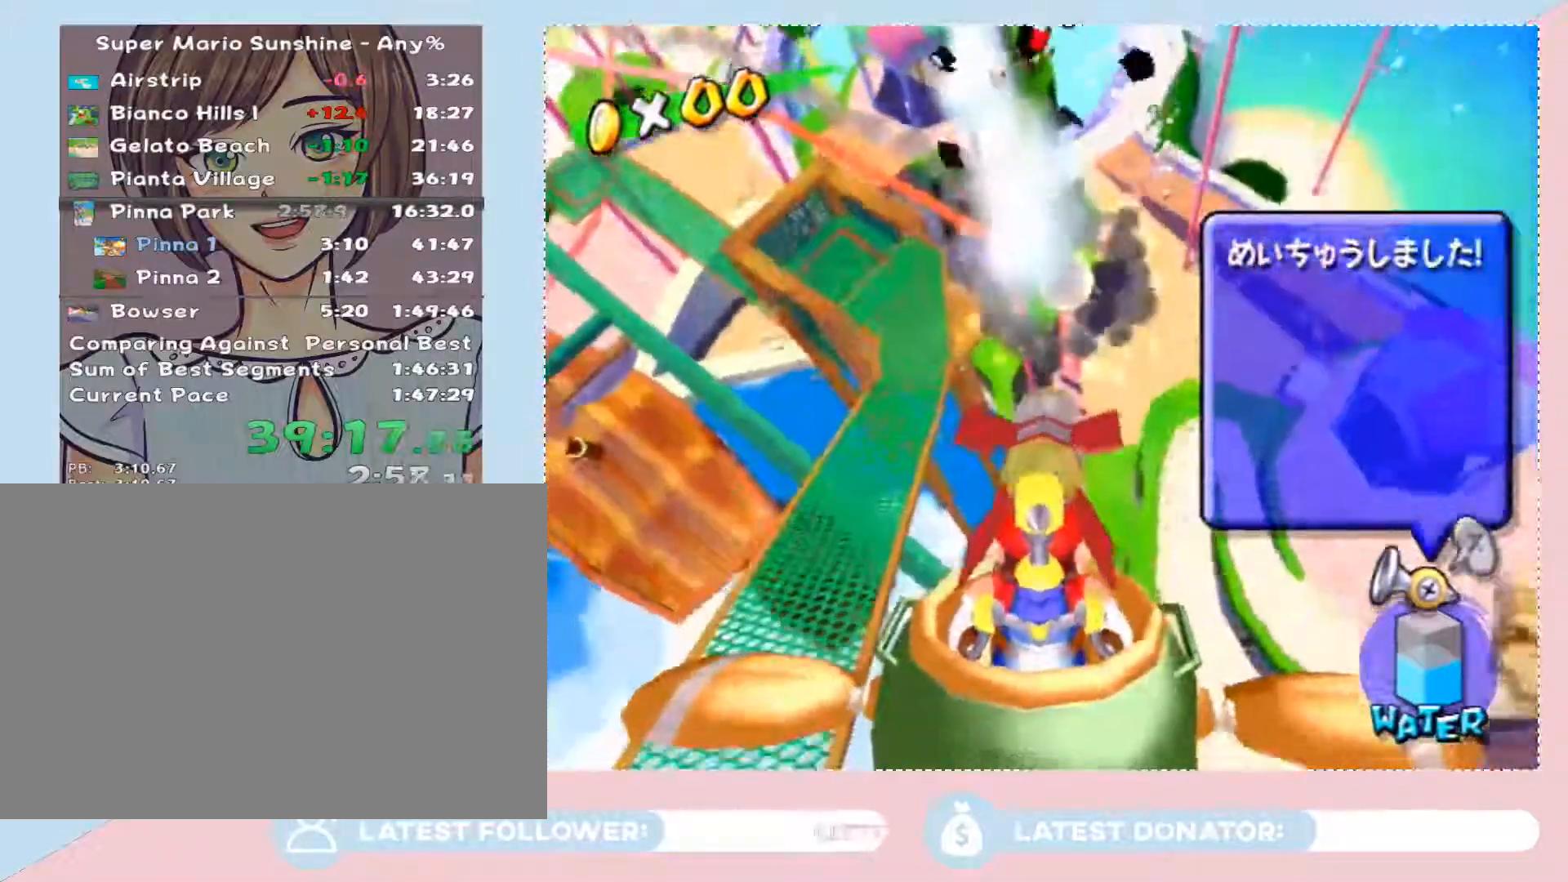
{"buttons": [], "left_stick": "down", "right_stick": "center", "events": [[133, "left_stick", "down"]]}
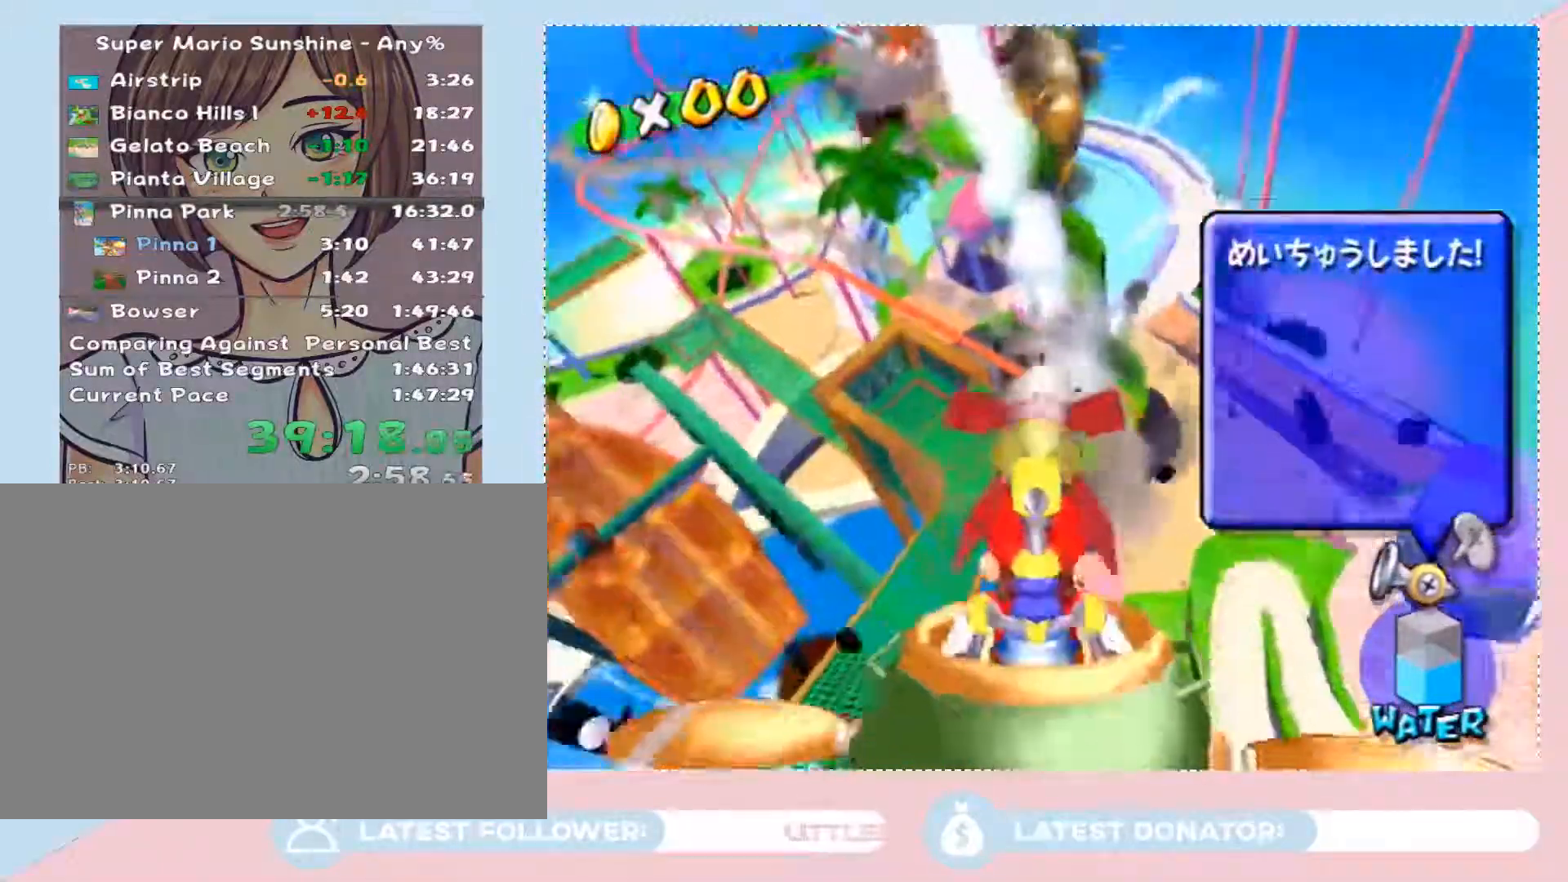
{"buttons": [], "left_stick": "center", "right_stick": "center", "events": [[67, "left_stick", "up-left"], [167, "left_stick", "center"]]}
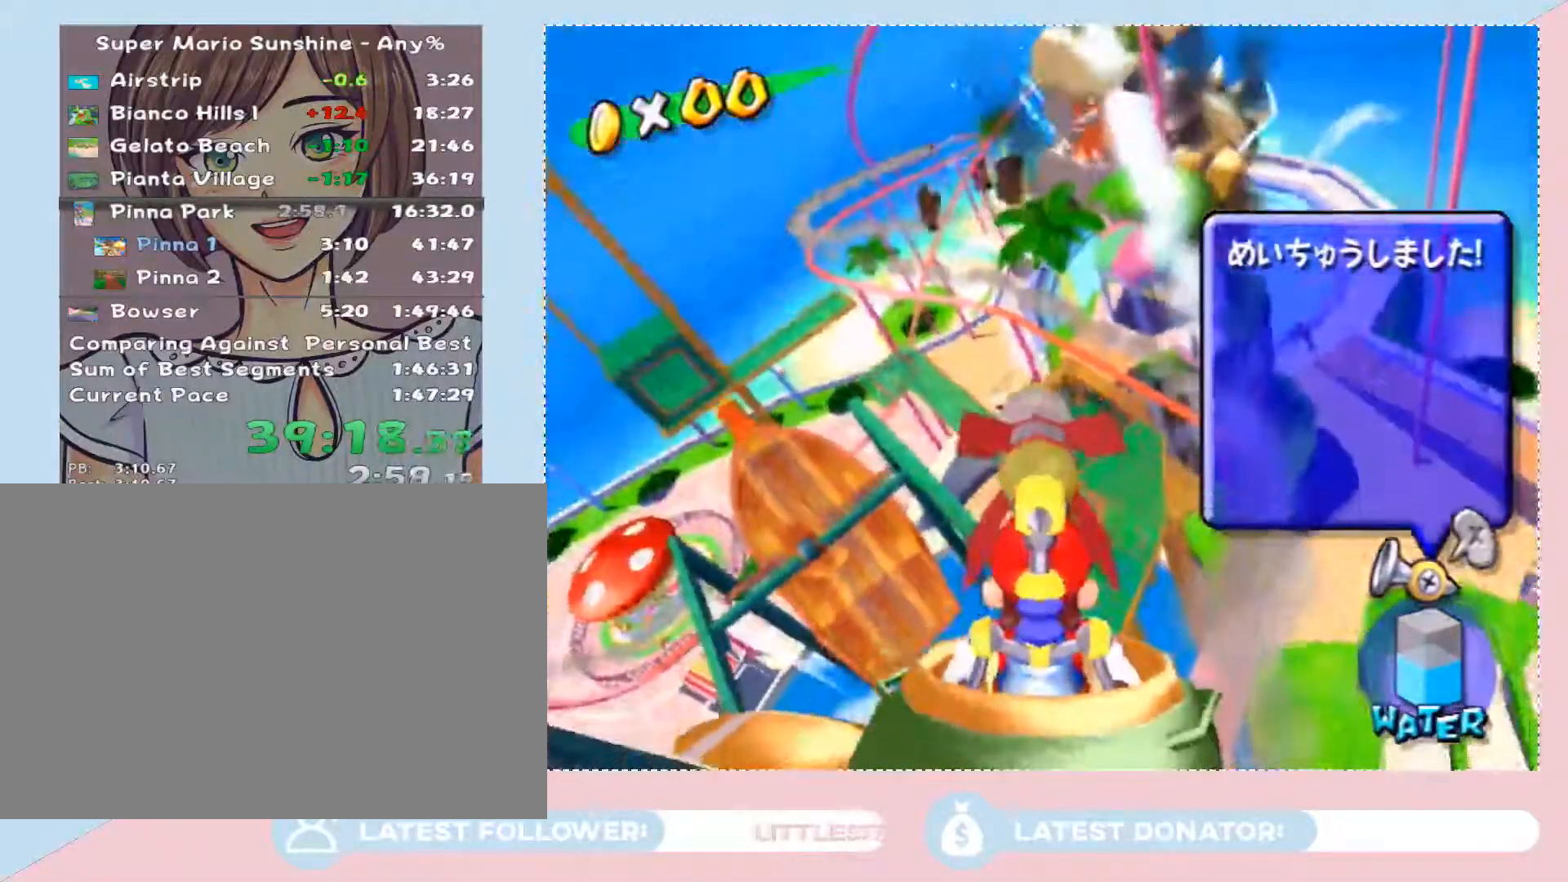
{"buttons": [], "left_stick": "center", "right_stick": "center", "events": [[67, "left_stick", "down-right"], [167, "left_stick", "center"]]}
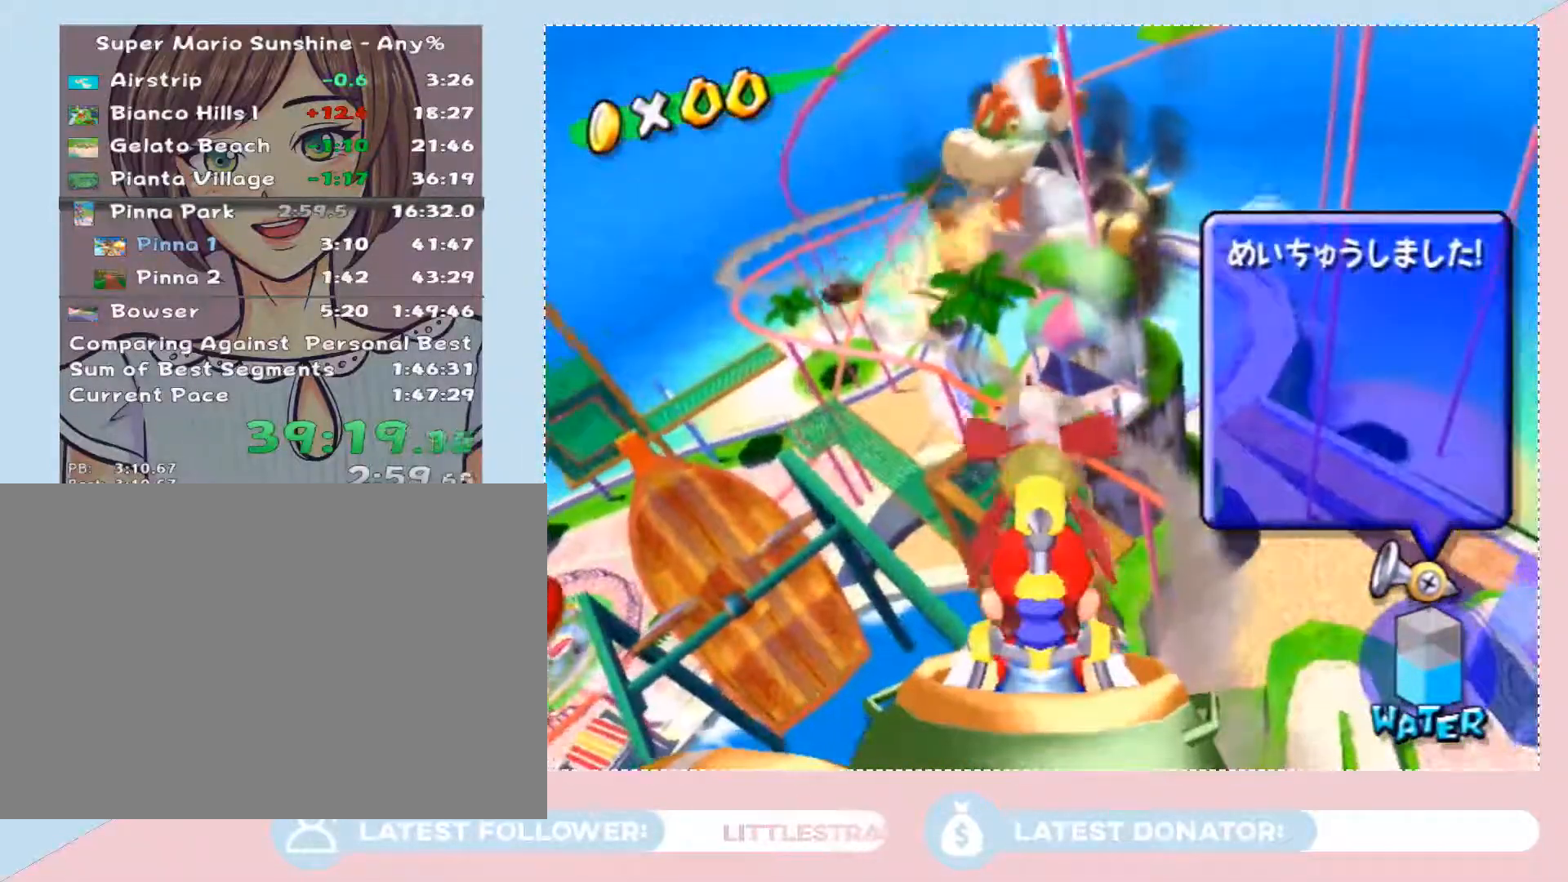
{"buttons": [], "left_stick": "center", "right_stick": "center", "events": [[33, "R1", "down"], [133, "R1", "up"]]}
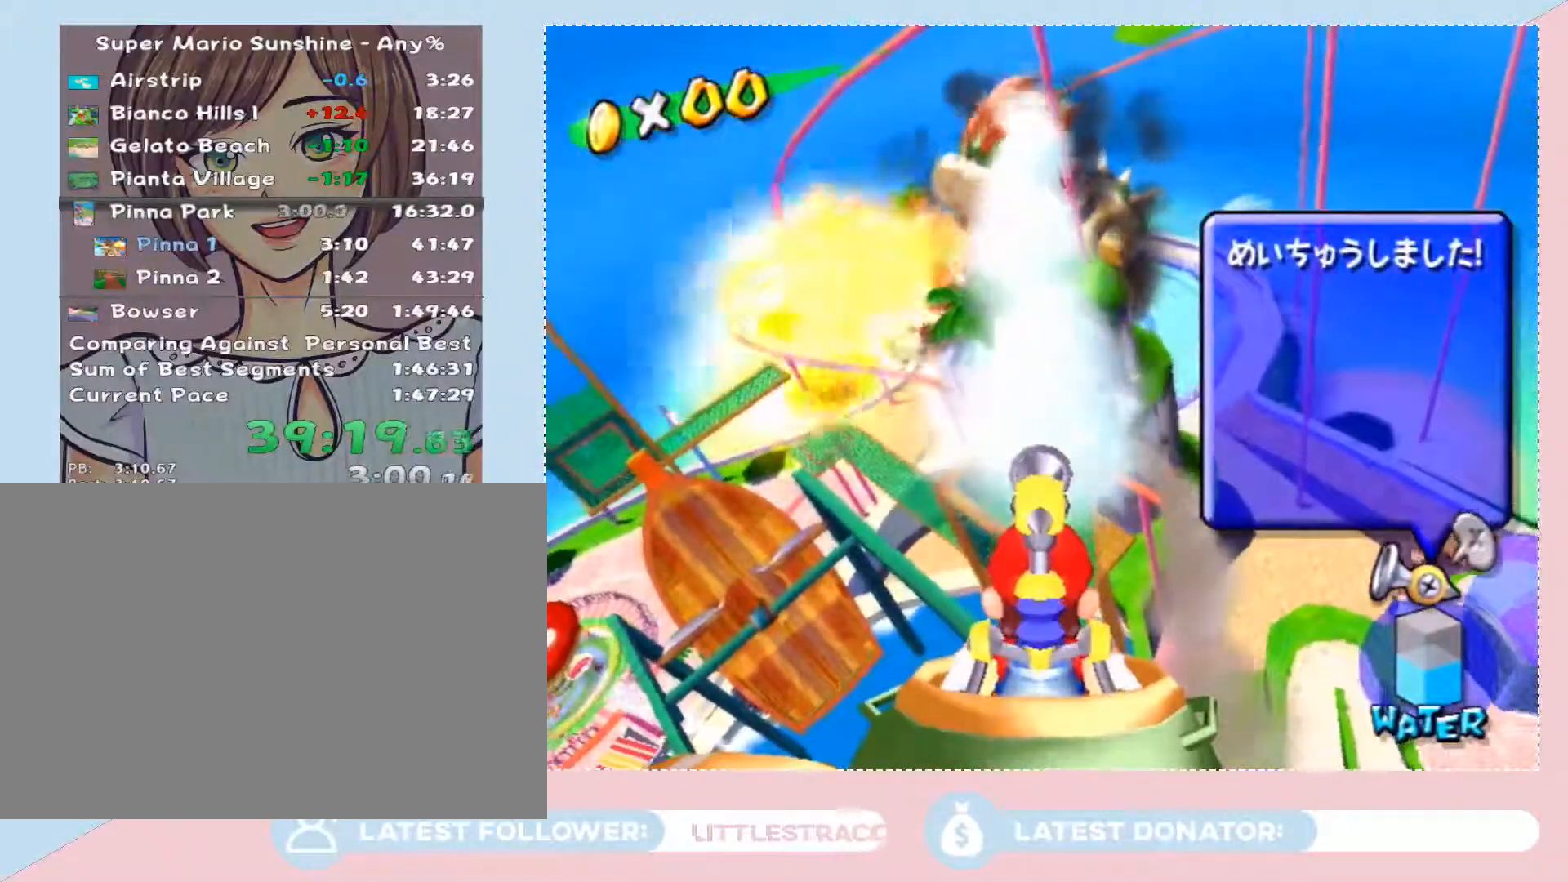
{"buttons": [], "left_stick": "center", "right_stick": "center", "events": []}
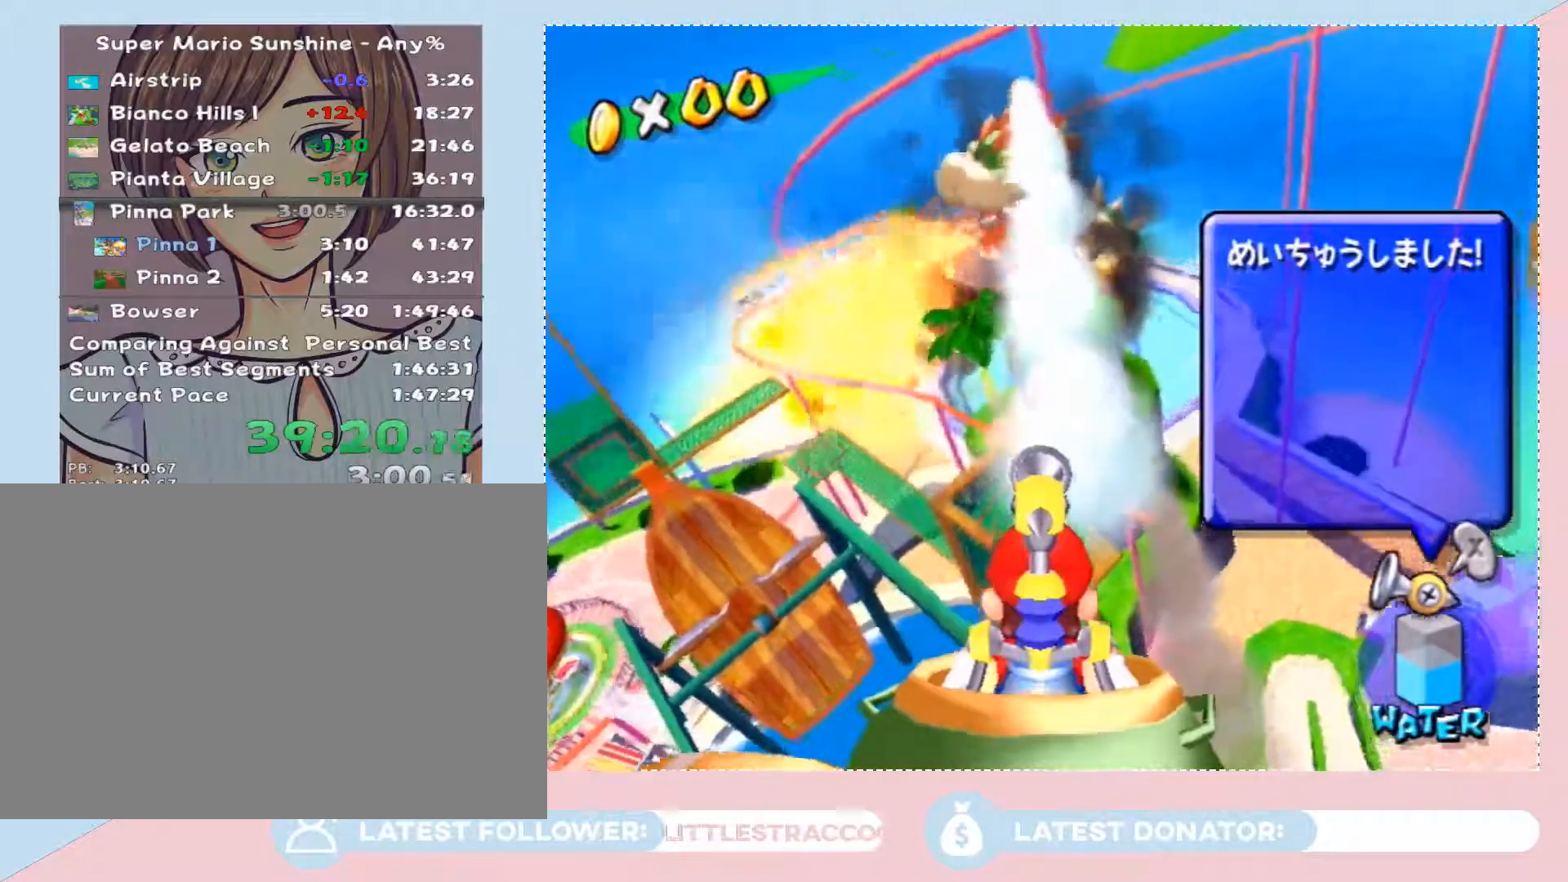
{"buttons": [], "left_stick": "center", "right_stick": "center", "events": []}
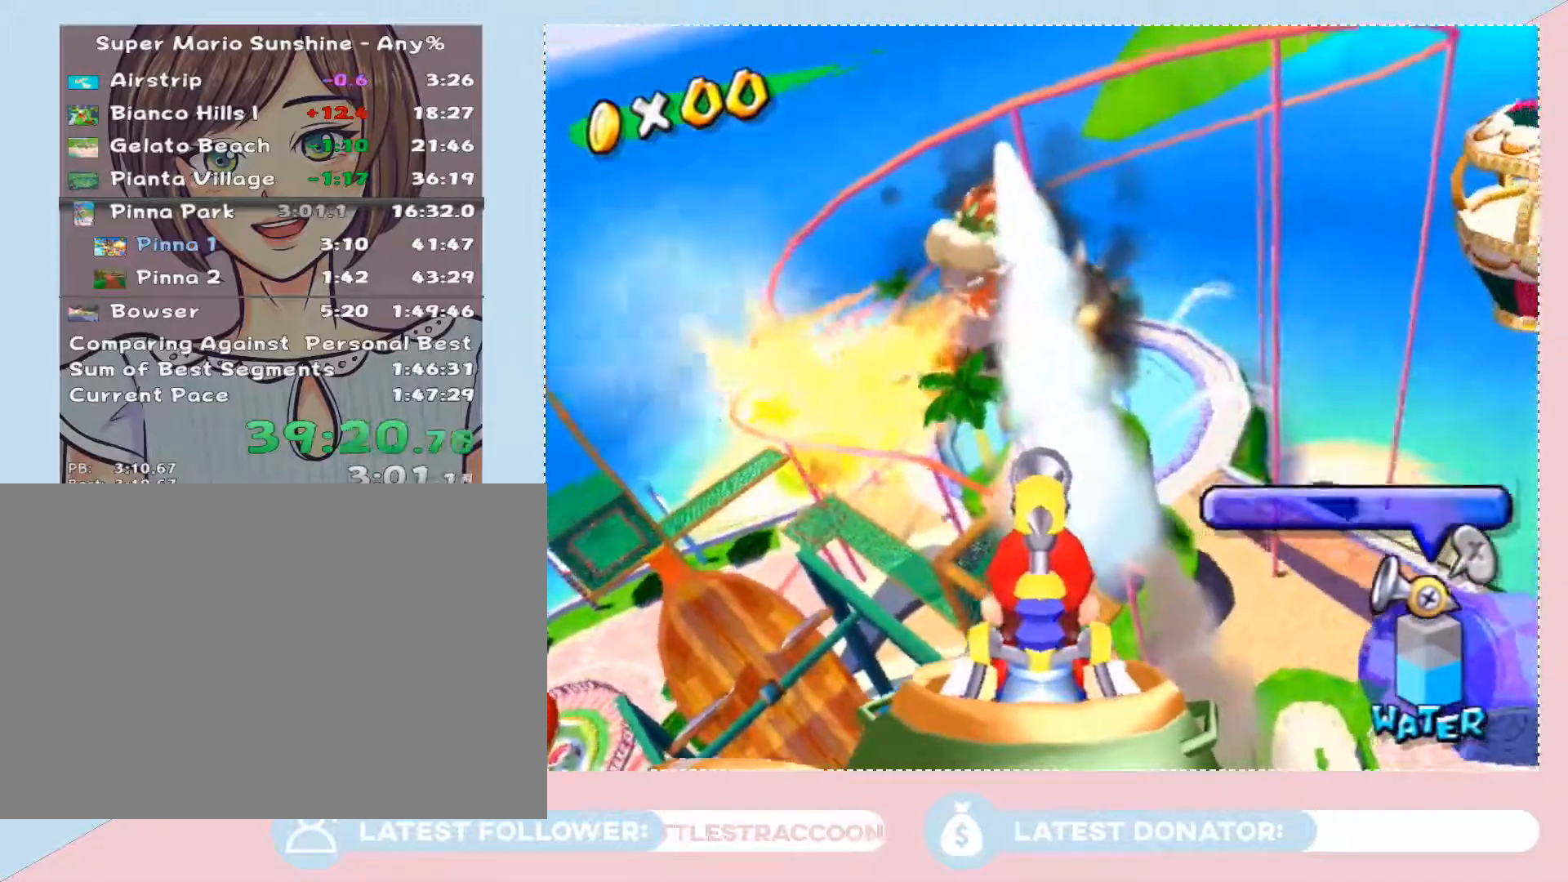
{"buttons": ["A", "R1"], "left_stick": "up", "right_stick": "center", "events": [[167, "left_stick", "up"], [500, "A", "down"], [500, "R1", "down"]]}
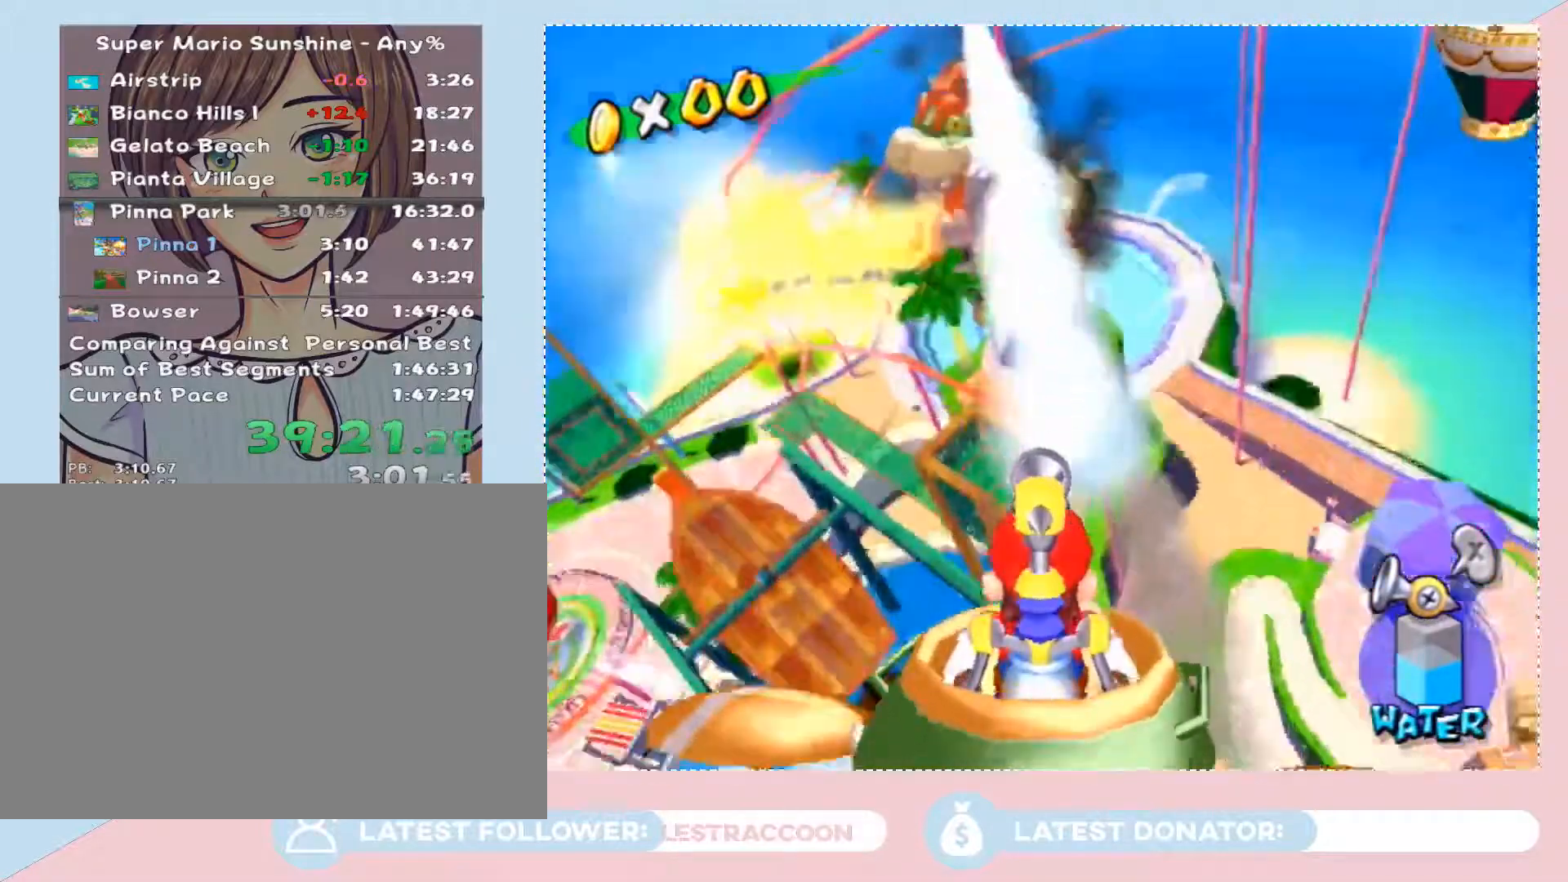
{"buttons": [], "left_stick": "up", "right_stick": "center", "events": [[133, "A", "up"], [200, "R1", "up"]]}
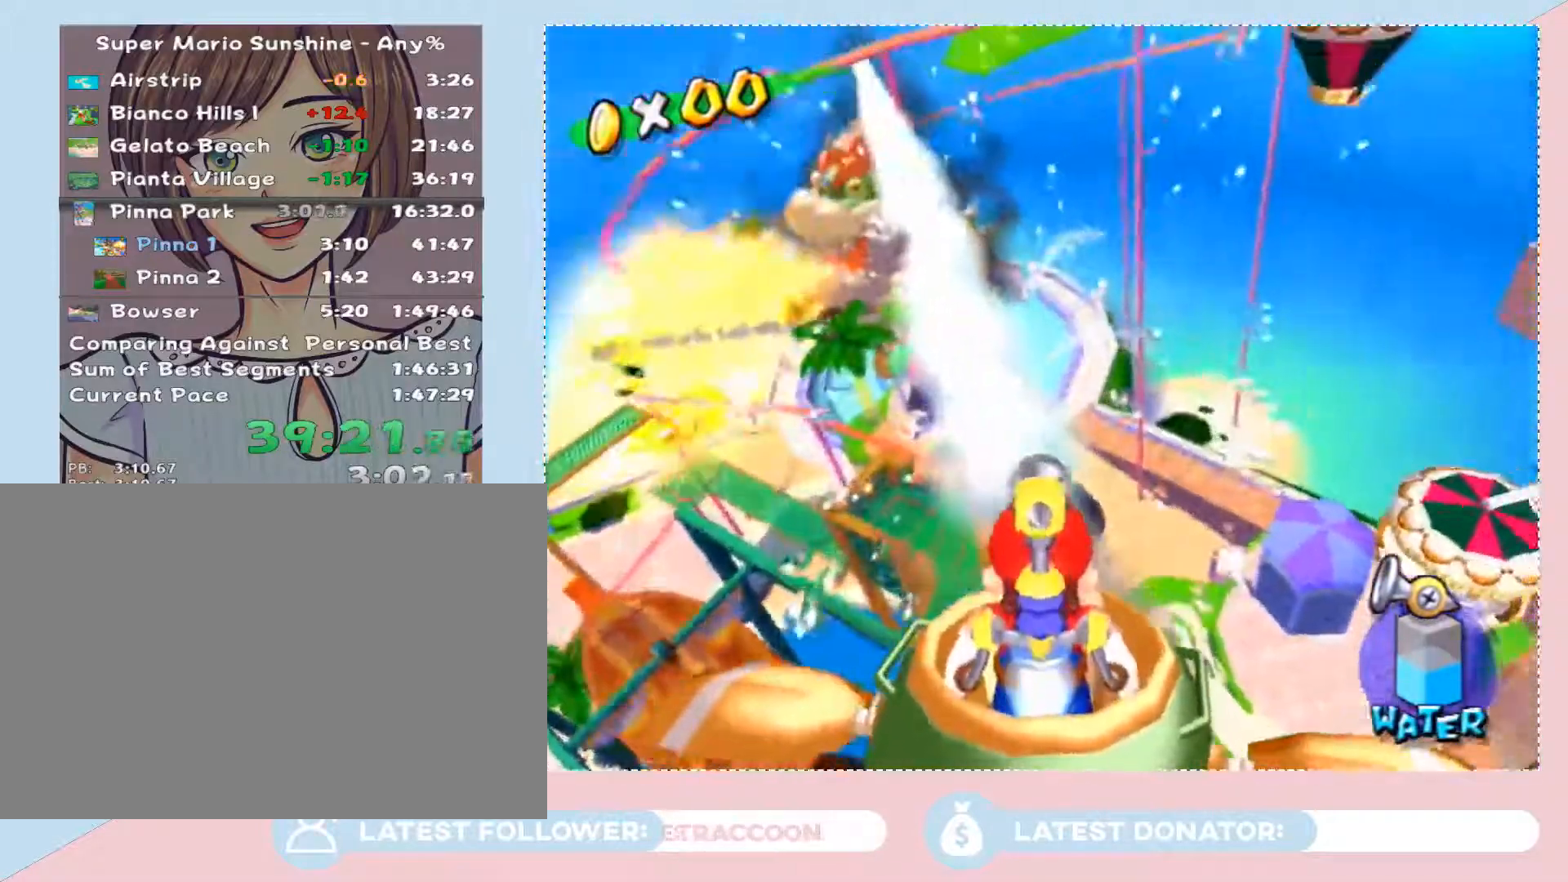
{"buttons": [], "left_stick": "up-left", "right_stick": "center", "events": [[200, "A", "down"], [200, "R1", "down"], [350, "A", "up"], [350, "left_stick", "up-left"], [383, "R1", "up"]]}
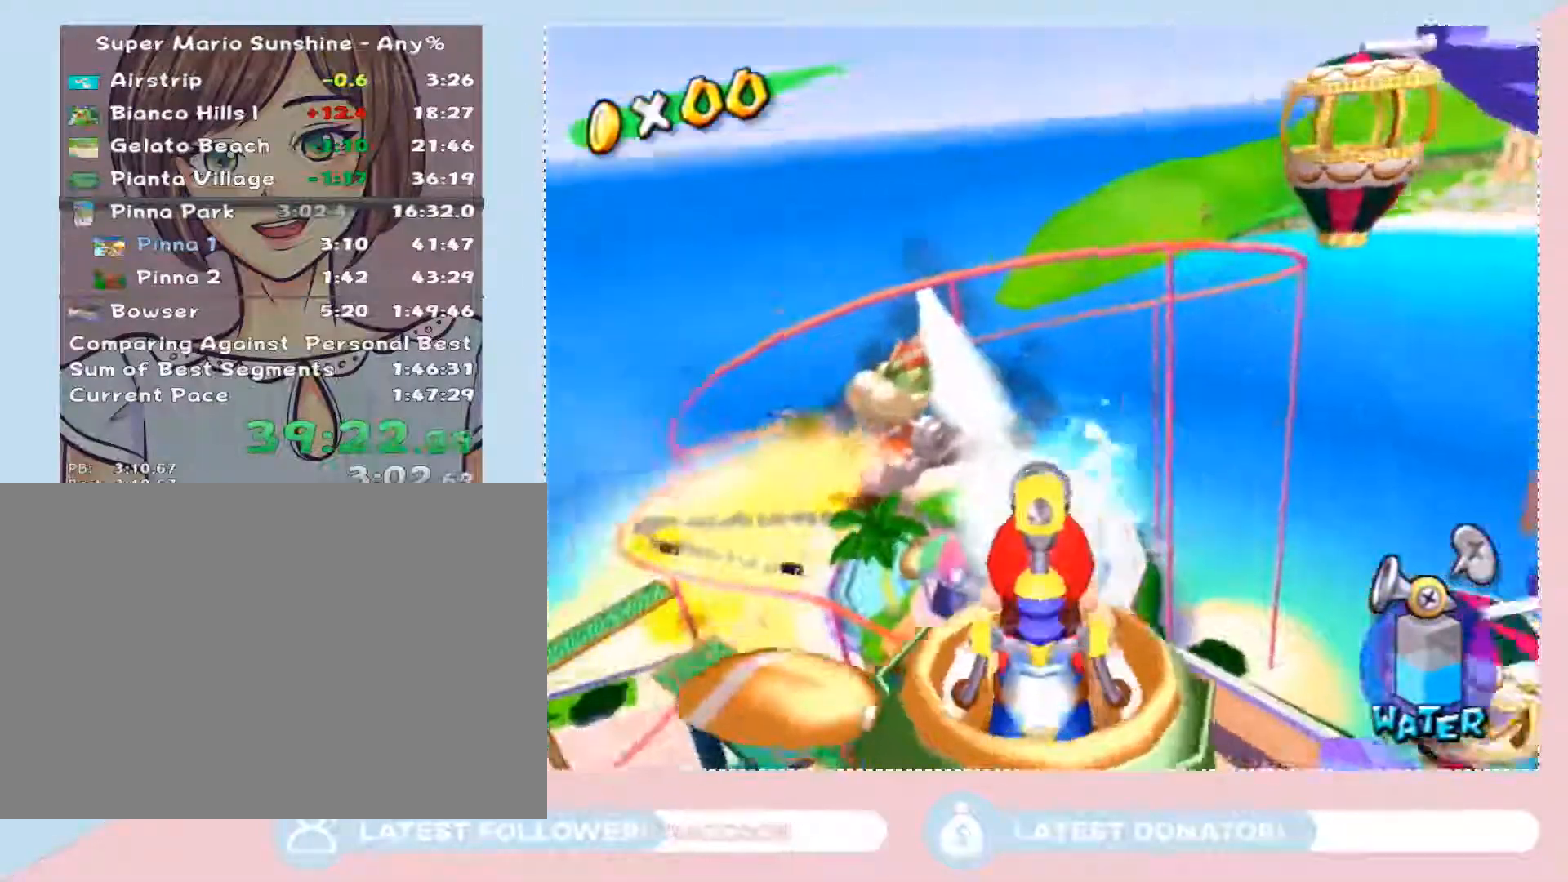
{"buttons": [], "left_stick": "left", "right_stick": "center", "events": [[17, "left_stick", "left"]]}